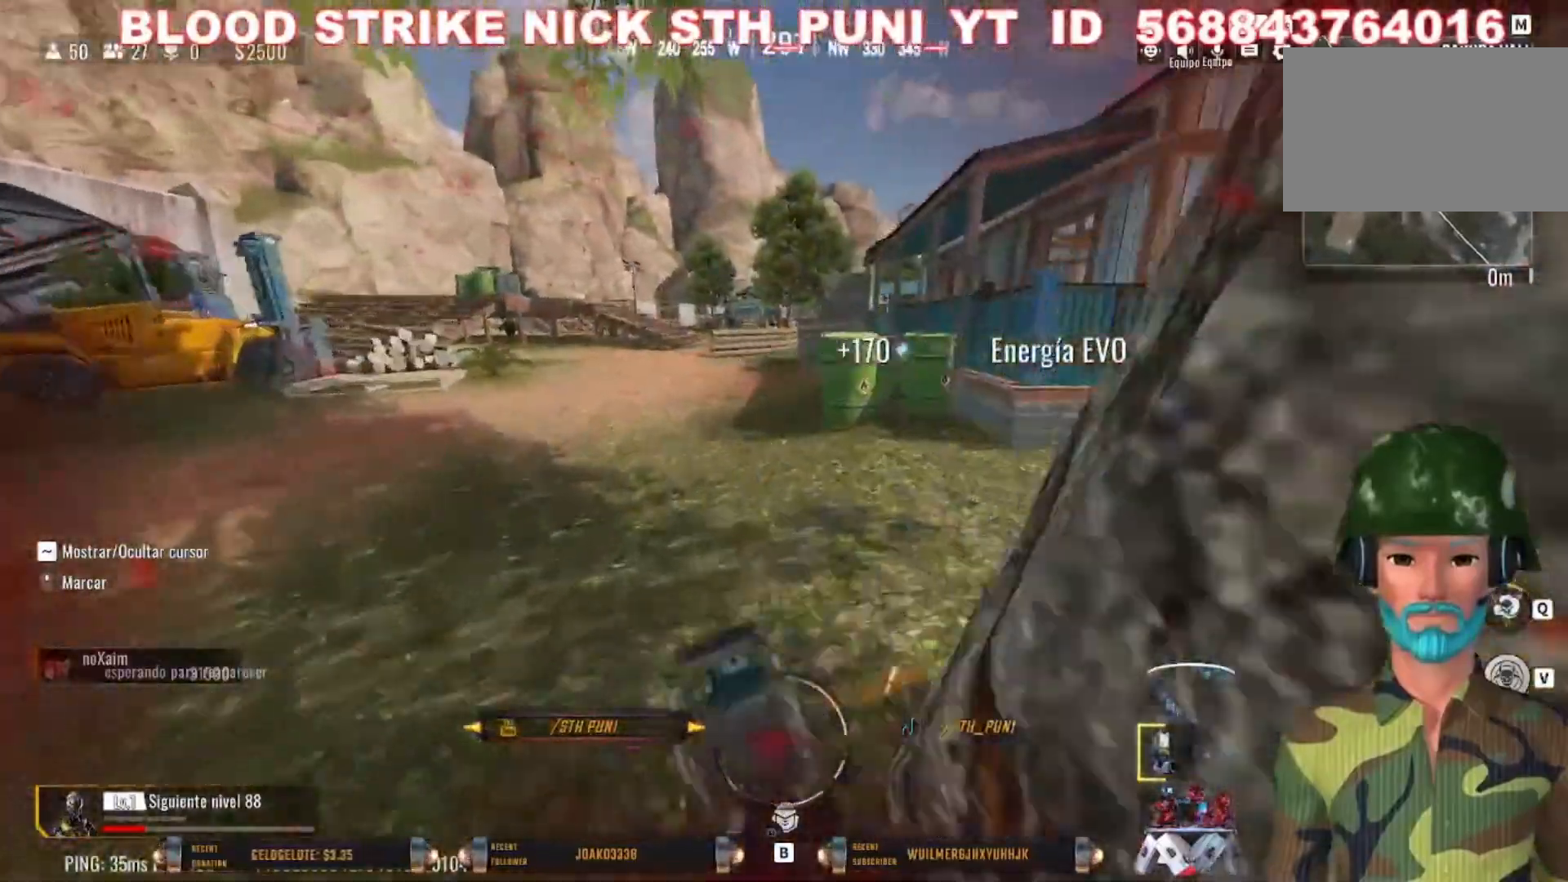
Gameplay with keyboard and mouse; each line is a JSON object with the keys and mouse buttons held at the frame after it. "events" lists presses ("down") and releases ("up") of "1", "2", "3", "4", "5", "a", "alt", "c", "caps_lock", "ctrl", "d", "e", "f", "g", "q", "r", "s", "shift", "space", "t", "tab", "v", "w", "x", "z", "mouse_left", "mouse_wheel" and "mouse_right" between this image and that frame as [ms after this image, input, new state], when the widget could be followed in between. "mouse_left", "mouse_wheel", "mouse_right" = the "left", "wheel", "right" buttons of the "mouse" list. No other keys are recorded. "wheel" means that the mouse wheel is clicked or scrolled. Not read: mouse_move.
{"keys": ["a", "c", "shift", "w"], "mouse": [], "events": [[33, "a", "down"], [500, "c", "down"]]}
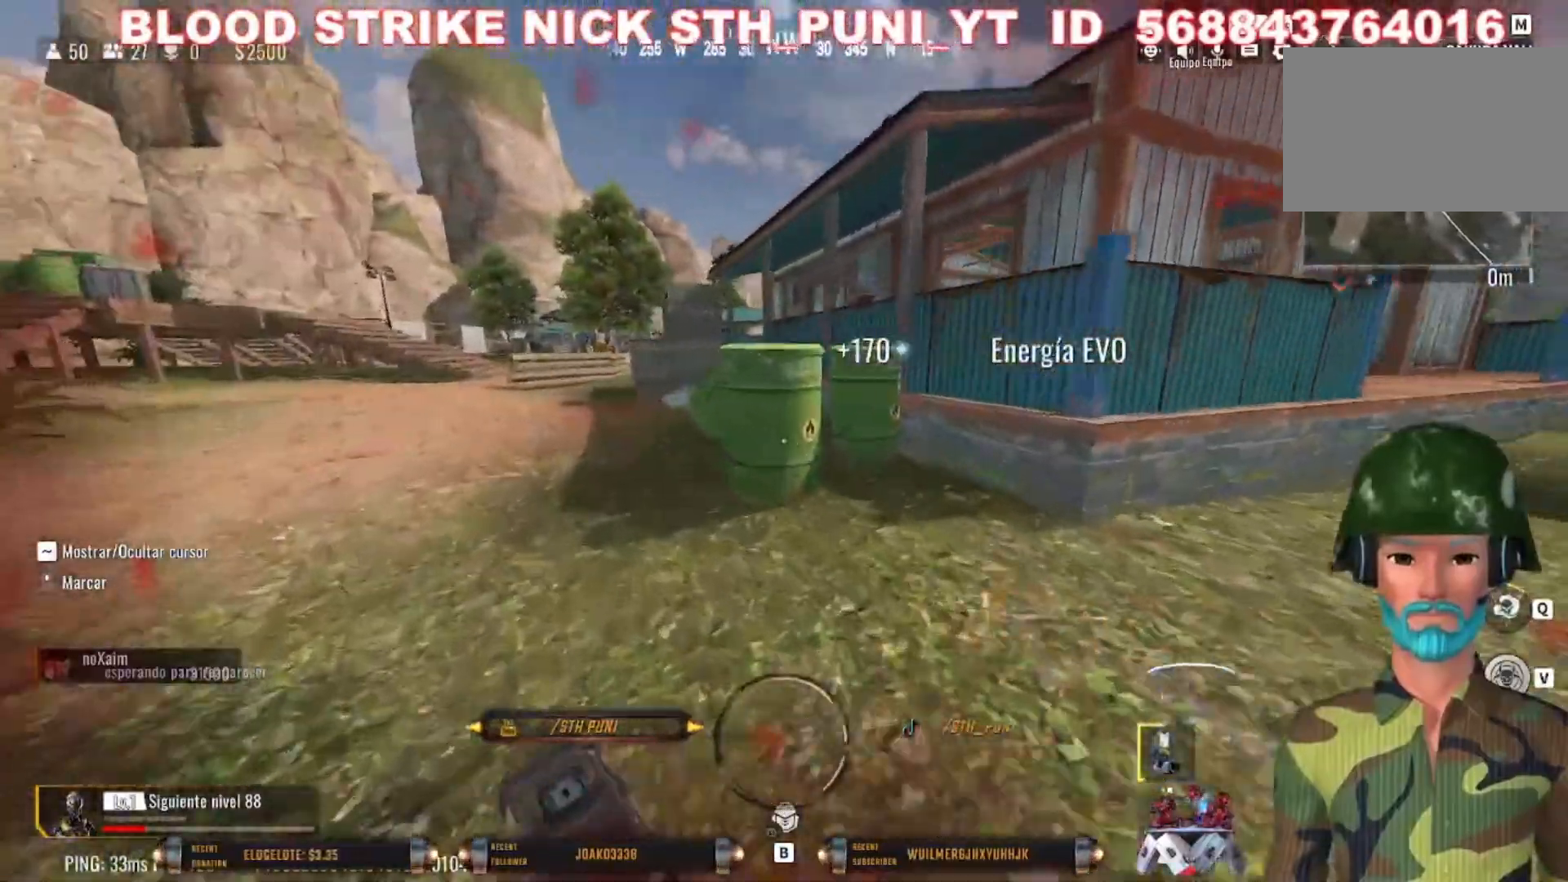
{"keys": ["w"], "mouse": [], "events": [[267, "shift", "up"], [333, "a", "up"], [333, "c", "up"]]}
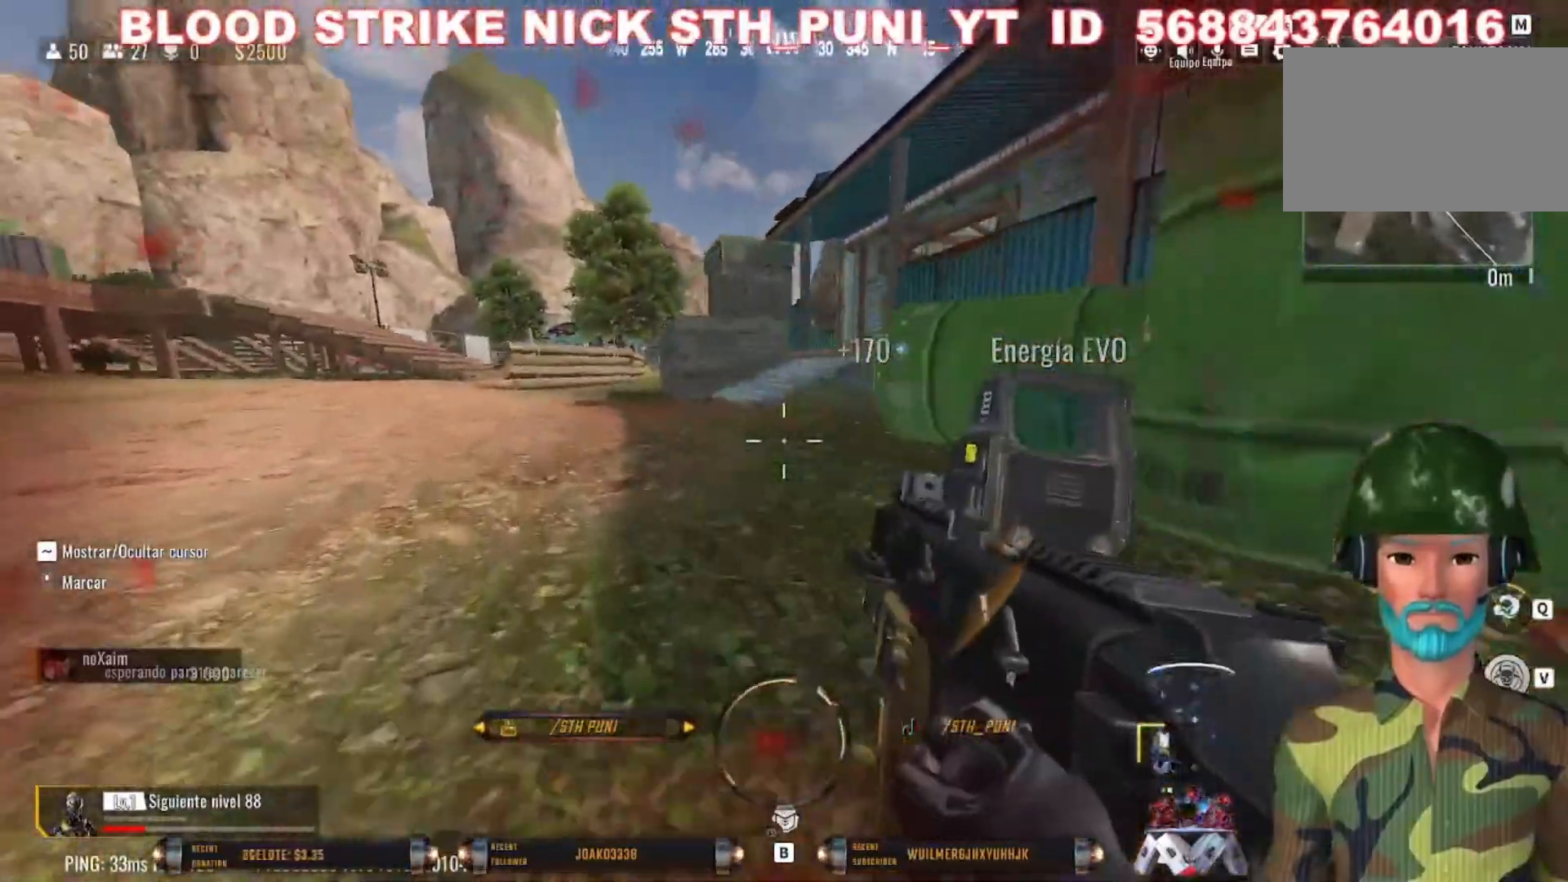
{"keys": ["w"], "mouse": [], "events": [[67, "4", "down"], [167, "4", "up"], [233, "4", "down"], [333, "4", "up"]]}
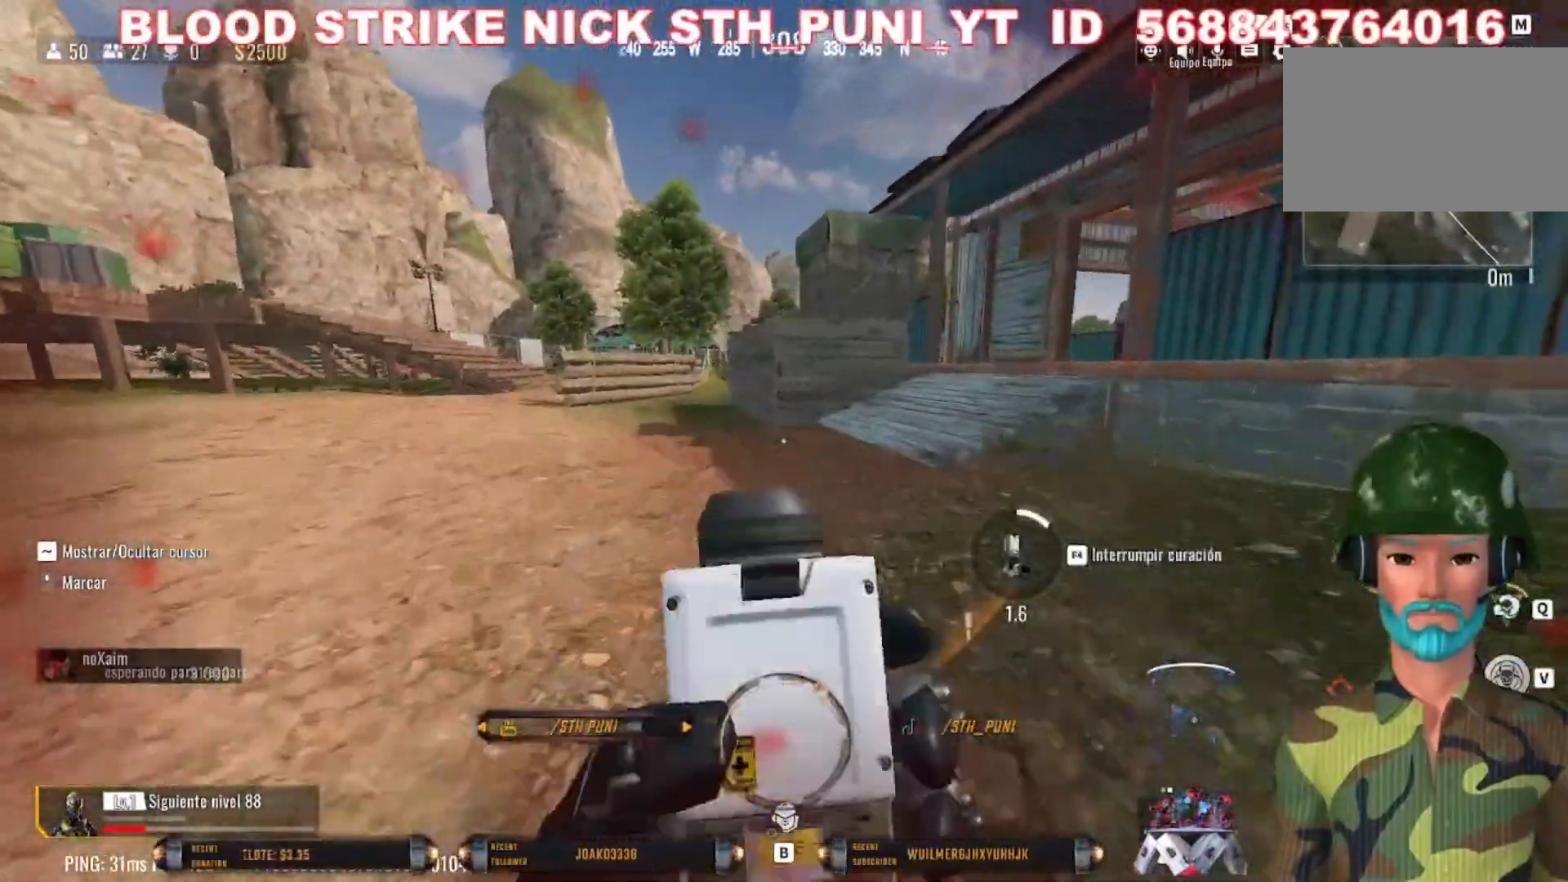
{"keys": ["a", "w"], "mouse": [], "events": [[267, "a", "down"]]}
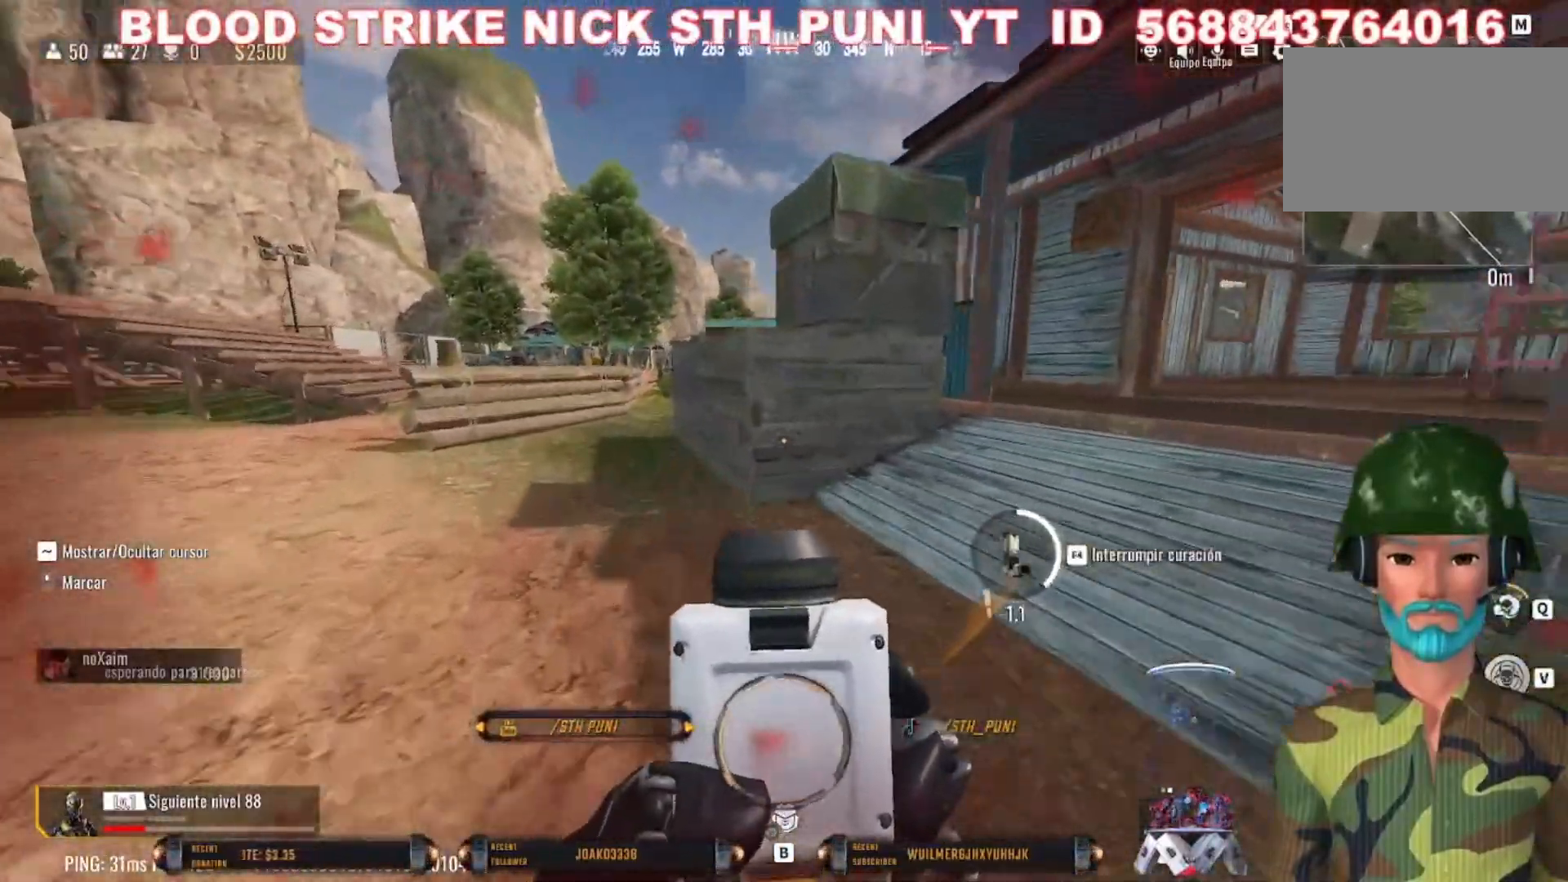
{"keys": ["w"], "mouse": [], "events": [[467, "a", "up"]]}
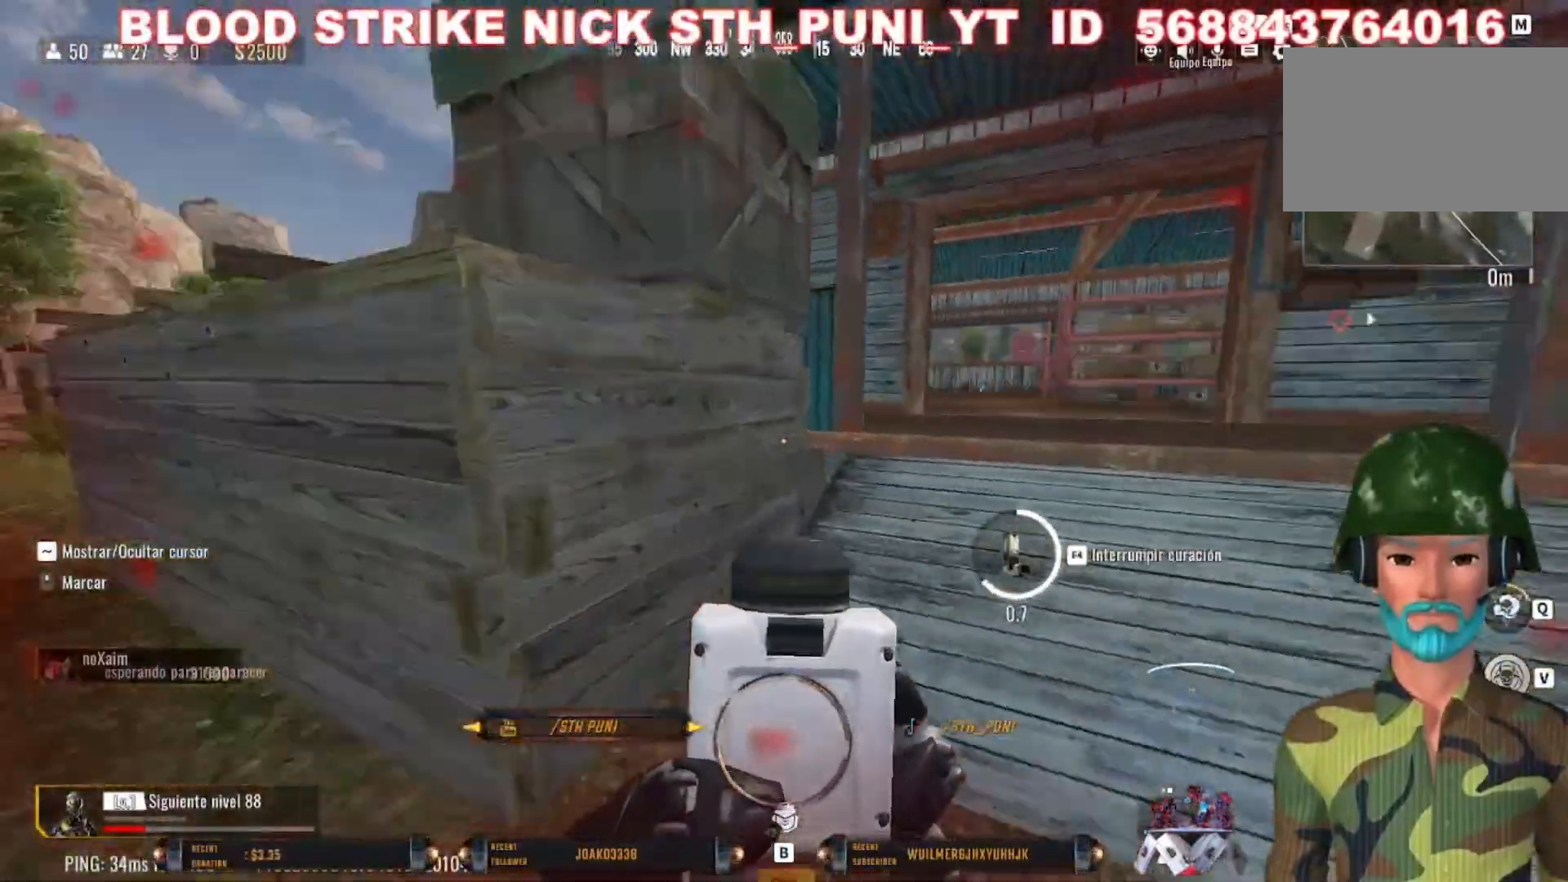
{"keys": ["w"], "mouse": [], "events": []}
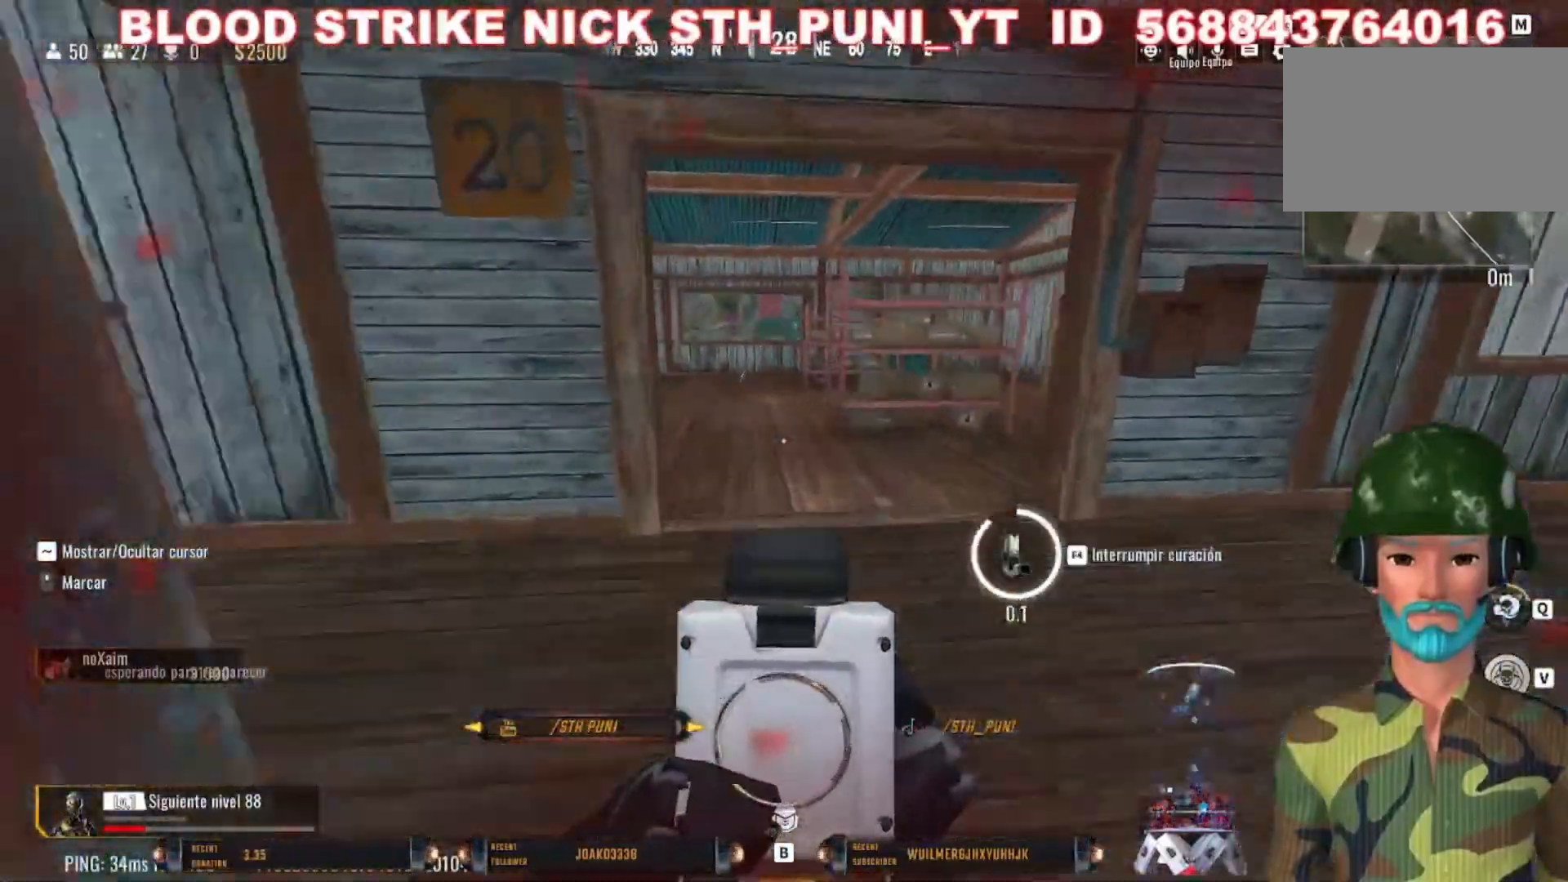
{"keys": ["shift", "w"], "mouse": [], "events": [[267, "shift", "down"]]}
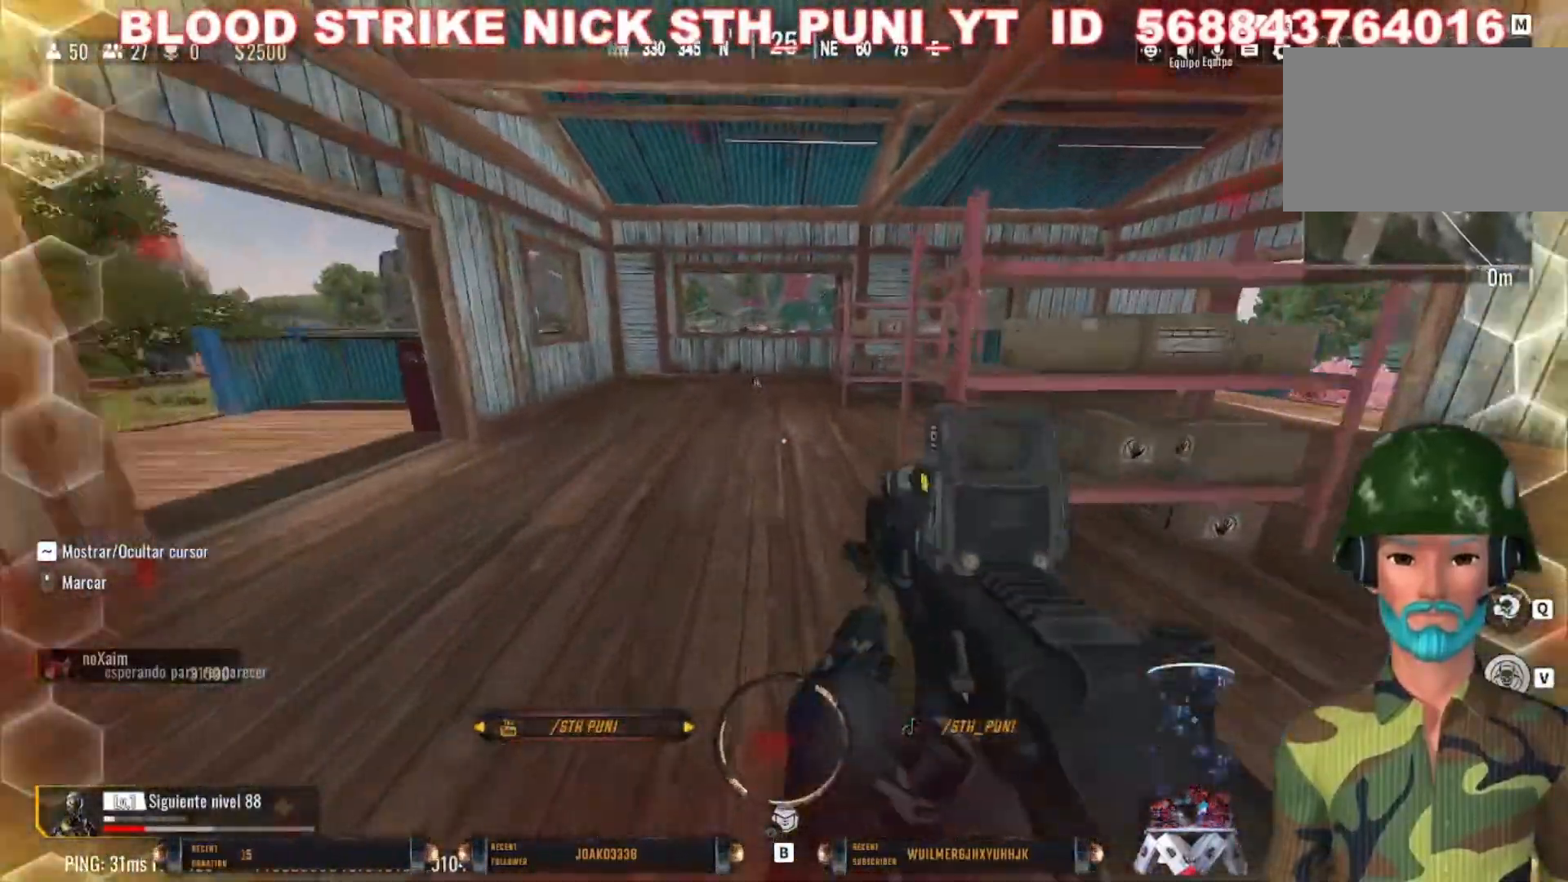
{"keys": ["a", "c", "shift", "w"], "mouse": [], "events": [[333, "a", "down"], [500, "c", "down"]]}
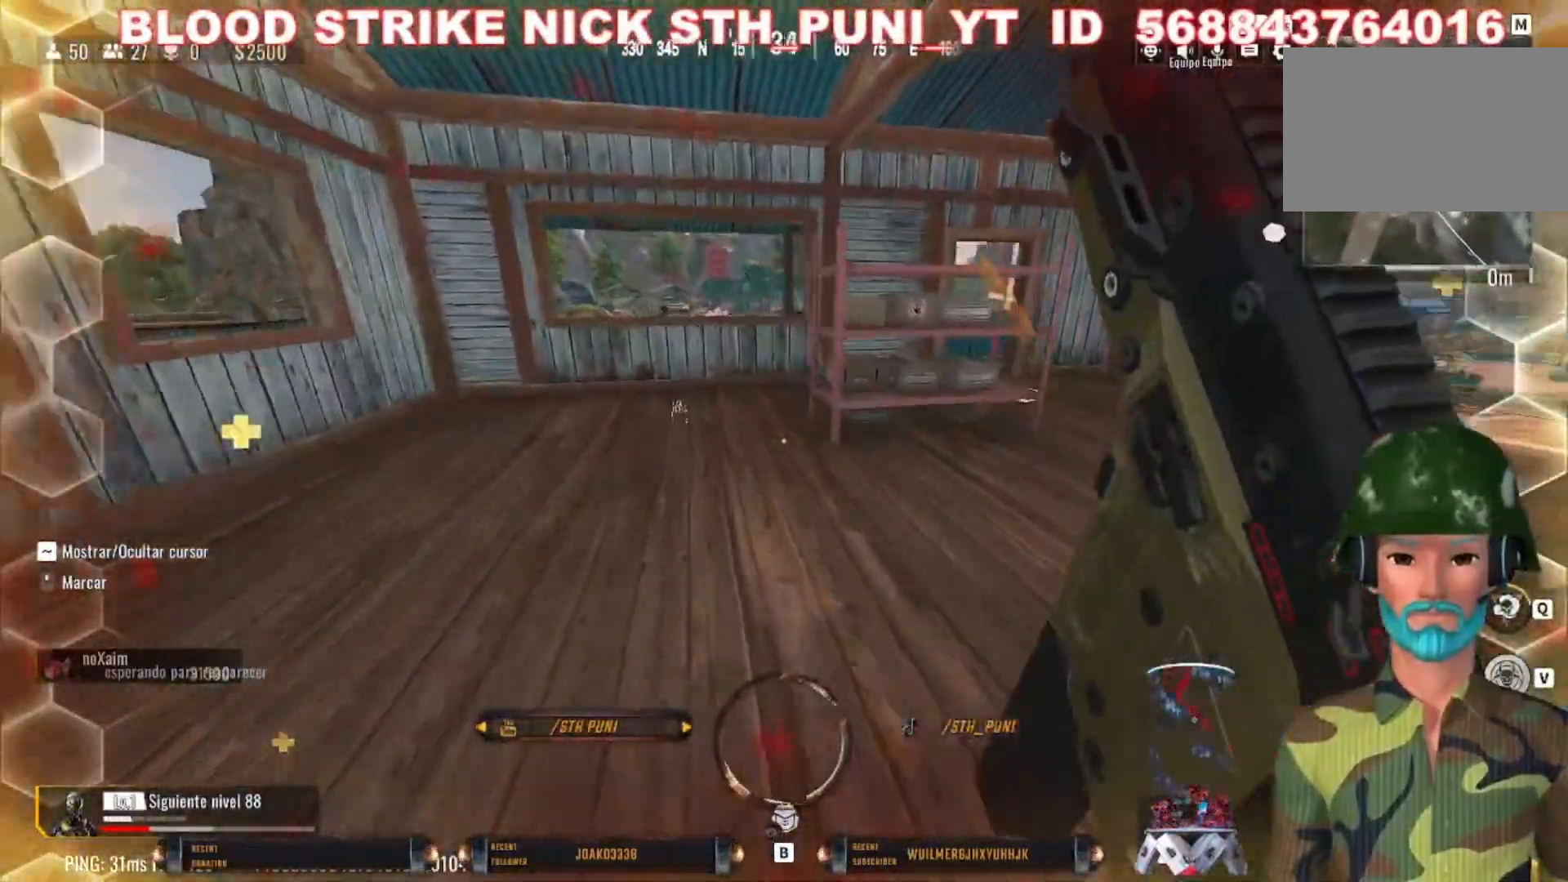
{"keys": ["w"], "mouse": [], "events": [[300, "c", "up"], [300, "shift", "up"], [333, "a", "up"]]}
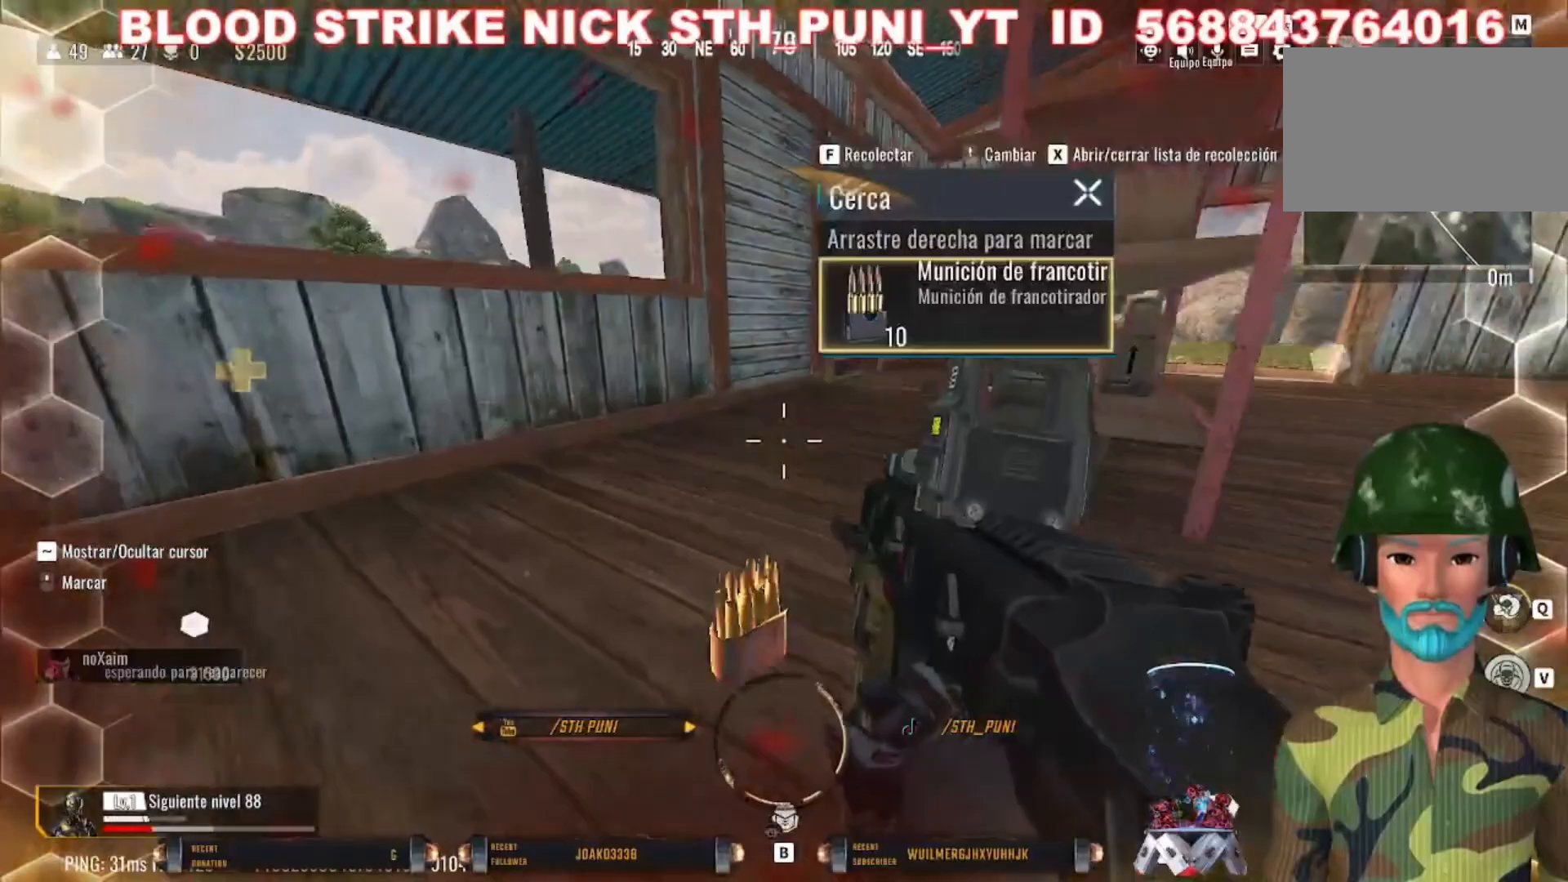
{"keys": ["d", "shift", "w"], "mouse": [], "events": [[33, "d", "down"], [300, "d", "up"], [433, "d", "down"], [433, "shift", "down"]]}
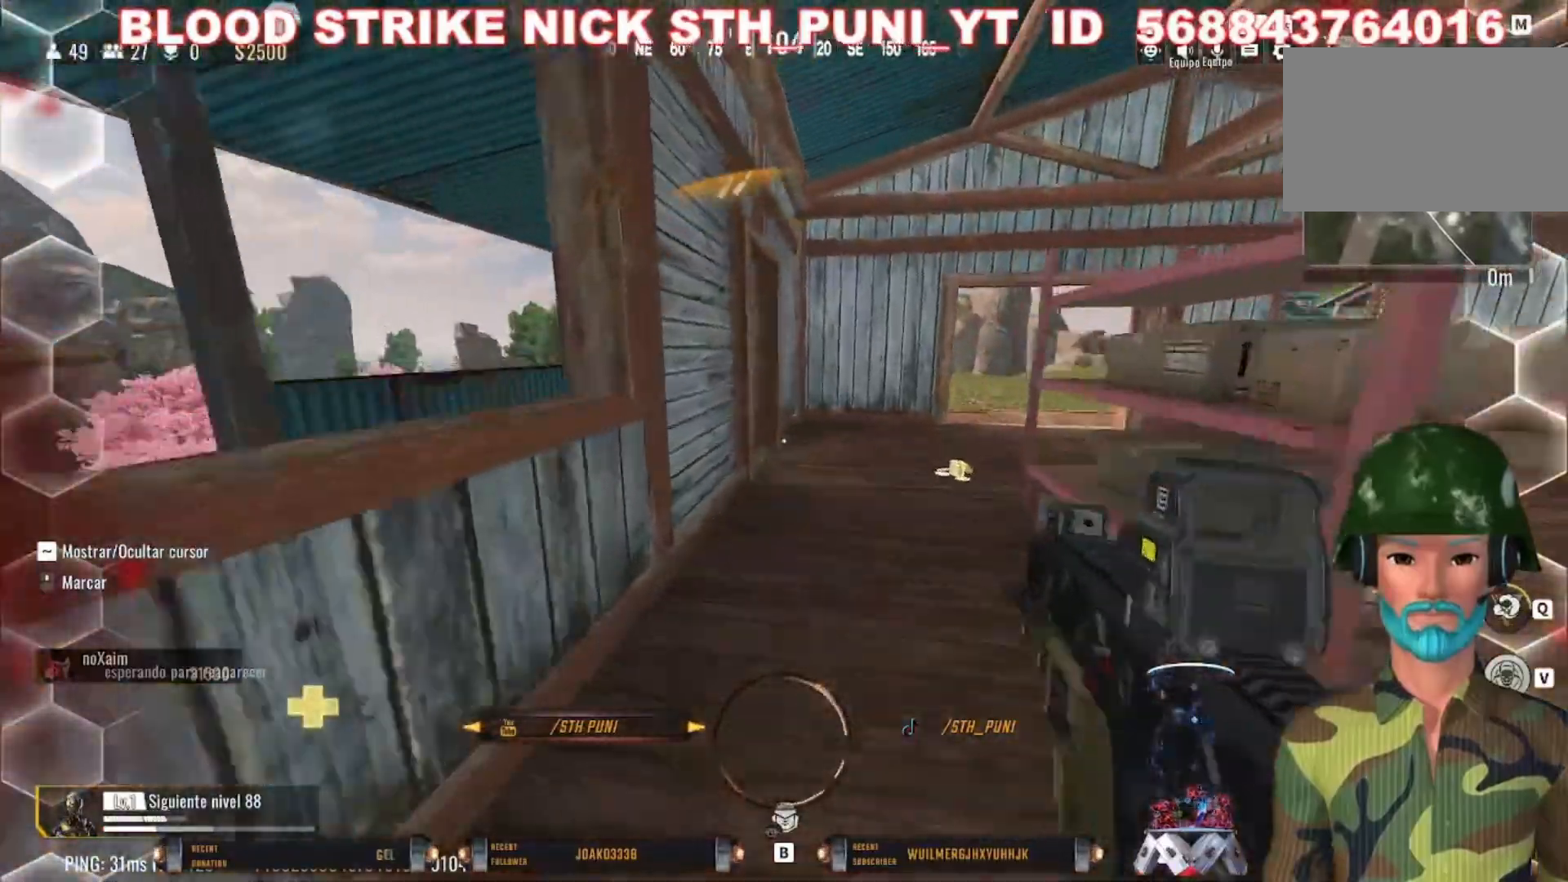
{"keys": ["shift", "w"], "mouse": [], "events": [[100, "d", "up"]]}
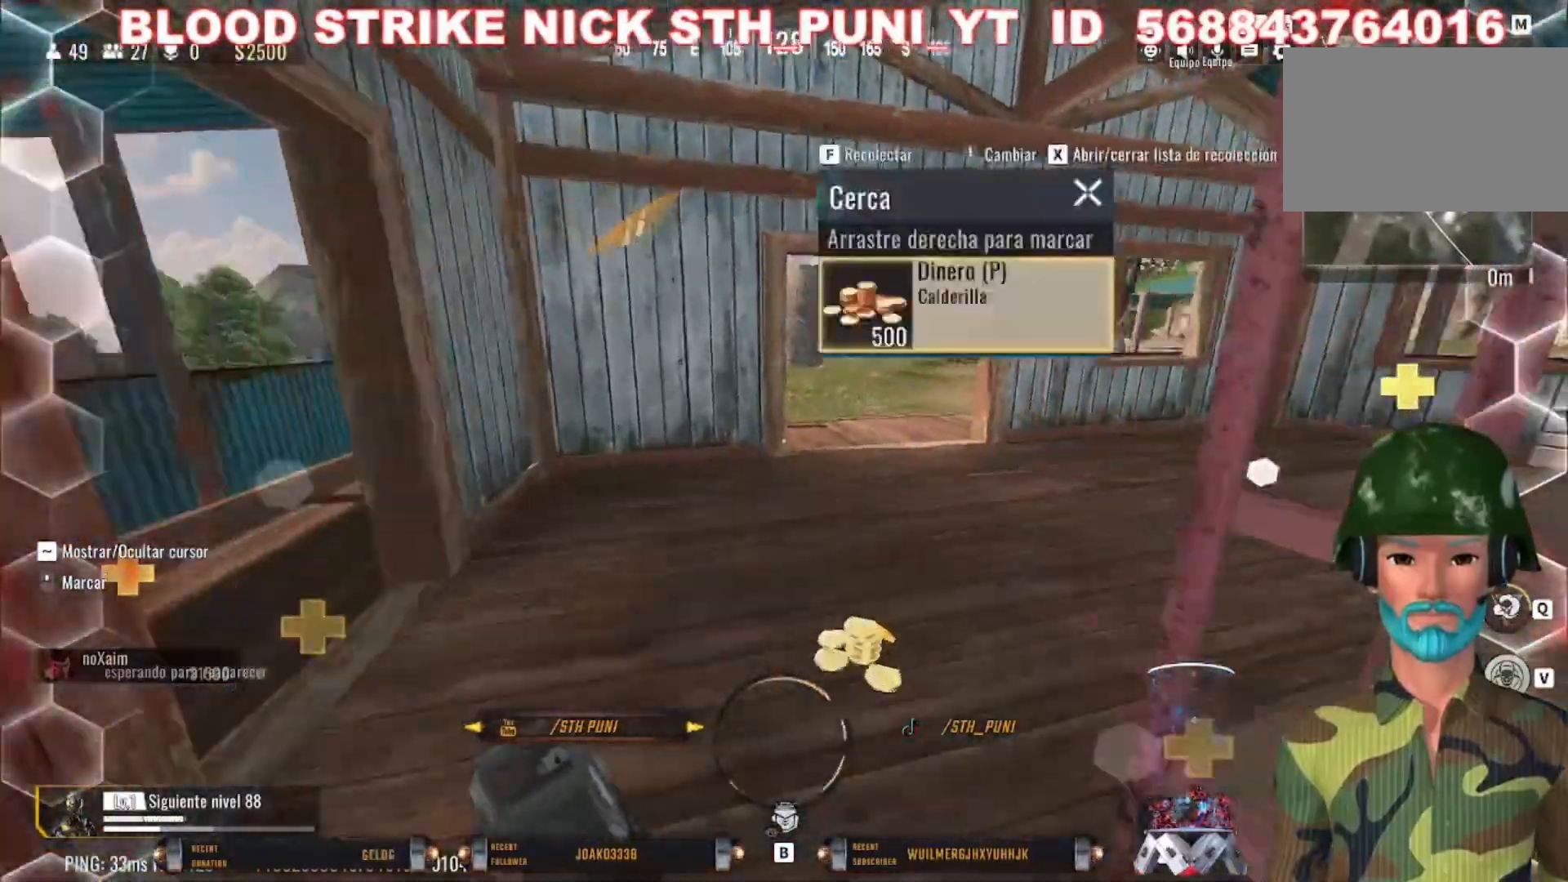
{"keys": ["shift", "w"], "mouse": [], "events": [[100, "d", "down"], [400, "d", "up"]]}
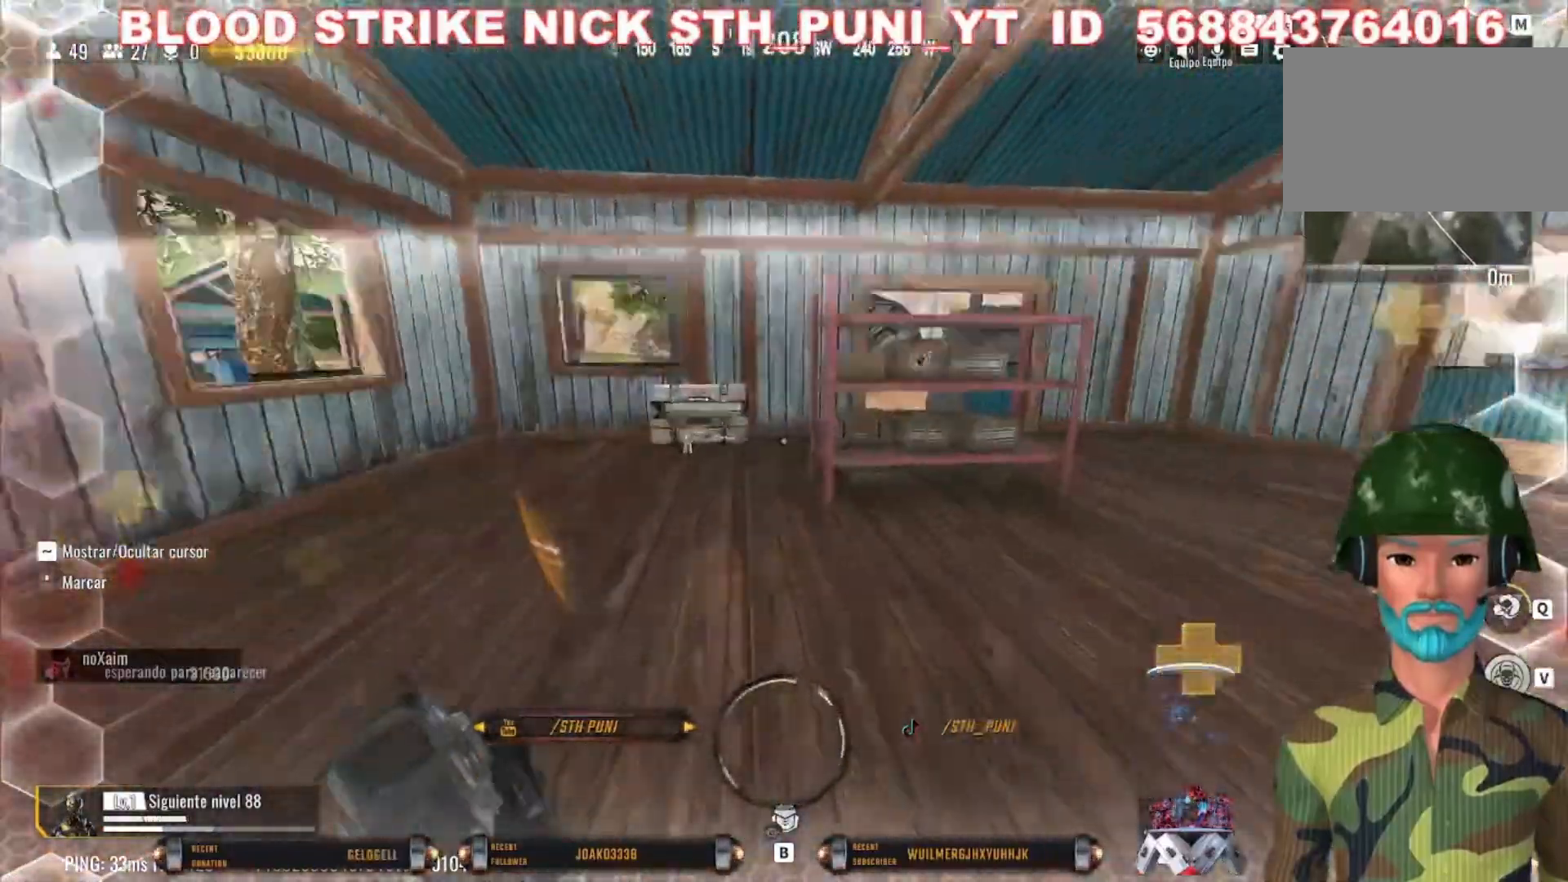
{"keys": ["d", "shift", "w"], "mouse": [], "events": [[433, "d", "down"]]}
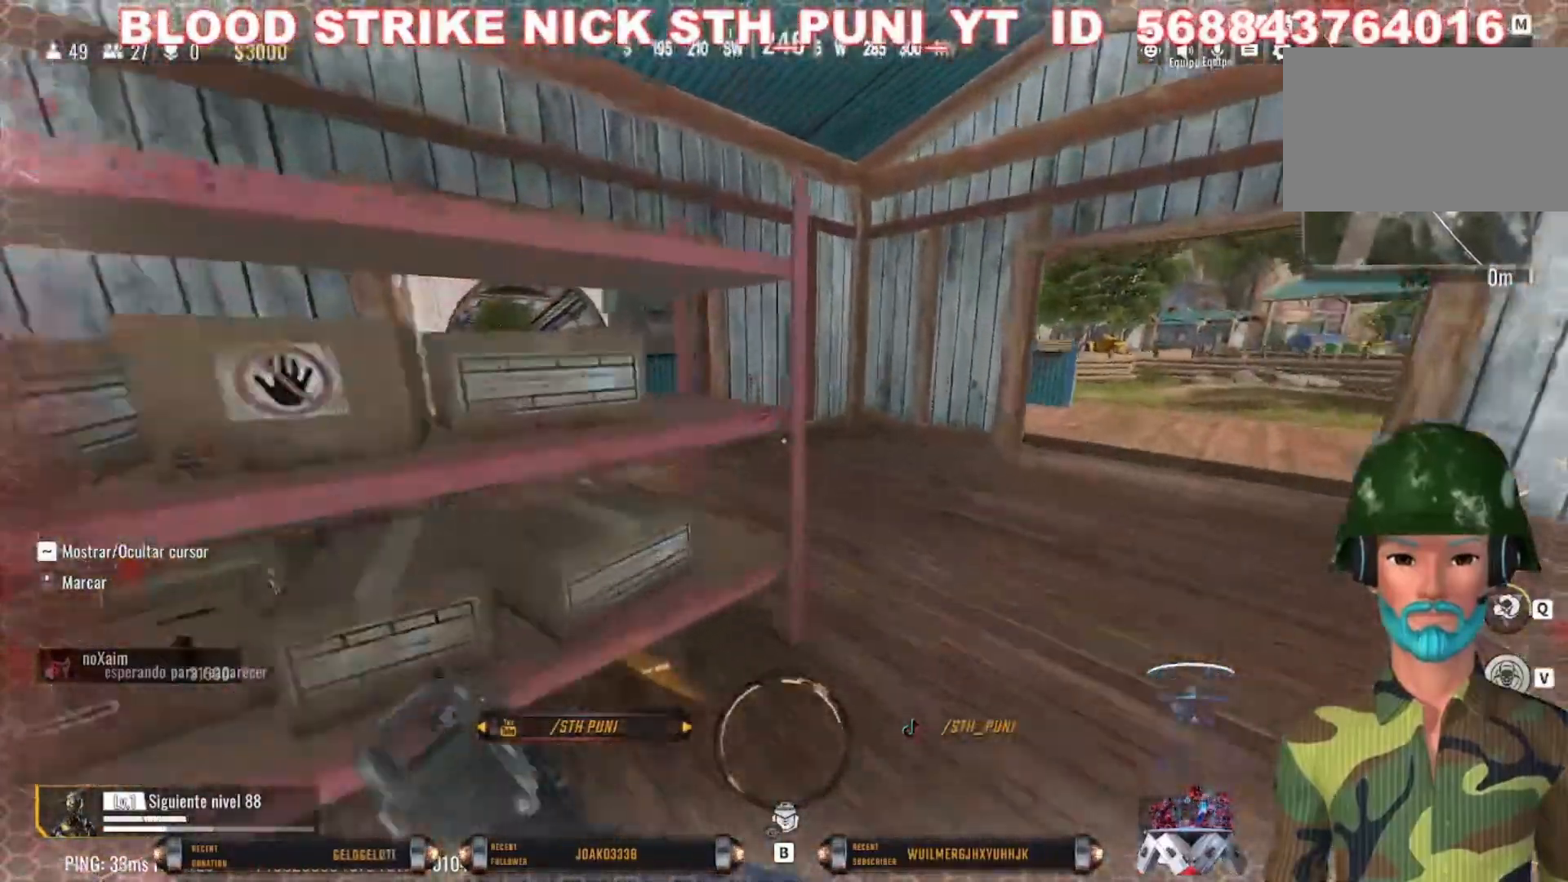
{"keys": ["a", "c", "shift", "w"], "mouse": [], "events": [[100, "d", "up"], [333, "a", "down"], [500, "c", "down"]]}
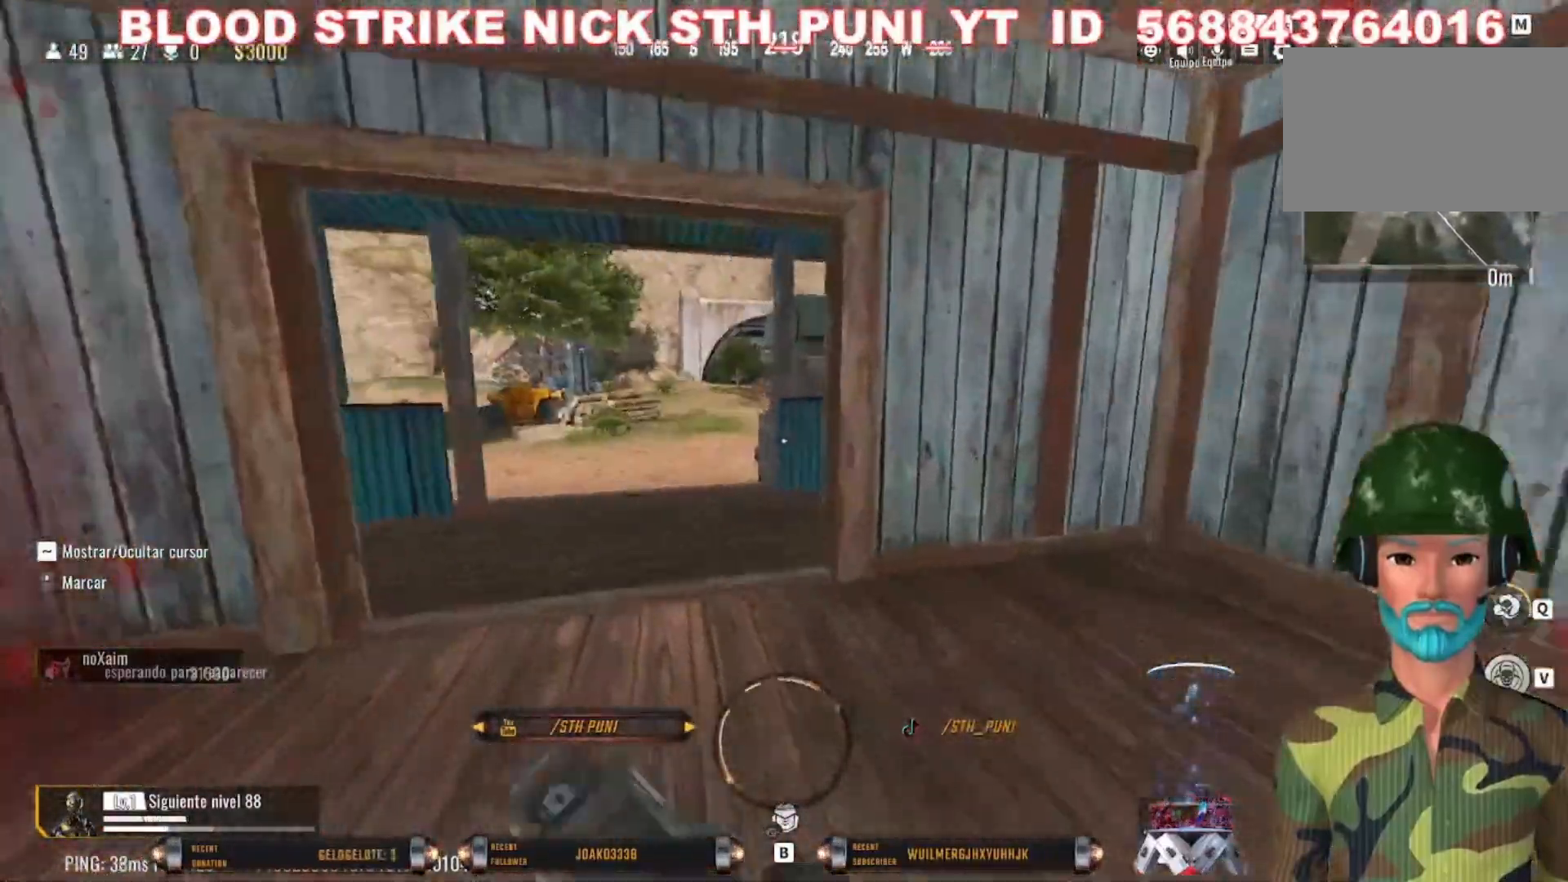
{"keys": ["d", "w"], "mouse": [], "events": [[200, "a", "up"], [200, "shift", "up"], [300, "c", "up"], [467, "d", "down"]]}
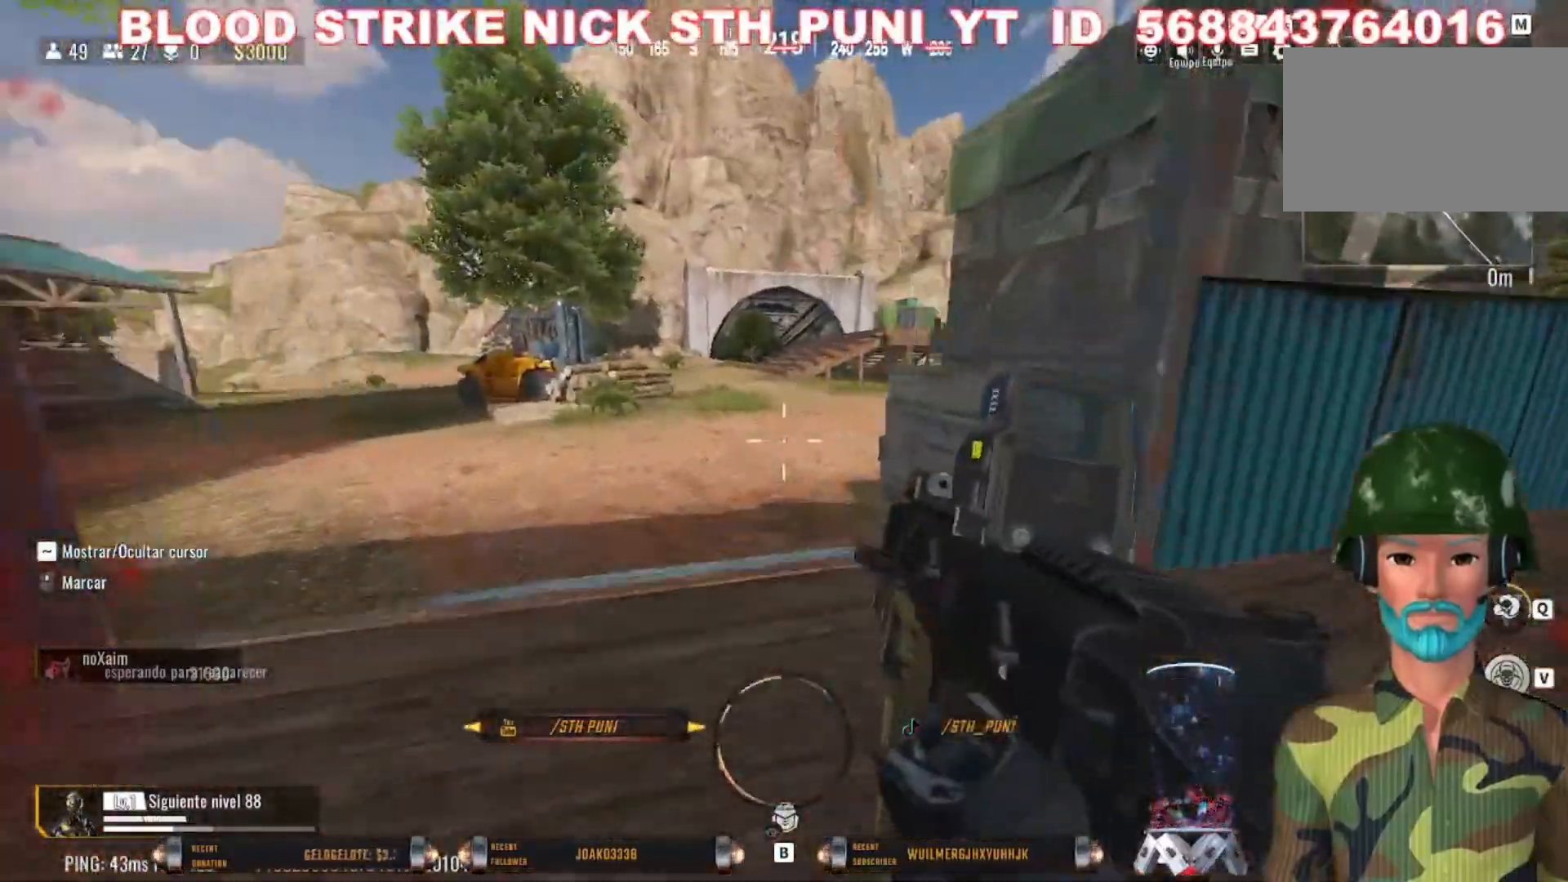
{"keys": ["w"], "mouse": [], "events": [[167, "d", "up"], [300, "shift", "down"], [500, "shift", "up"]]}
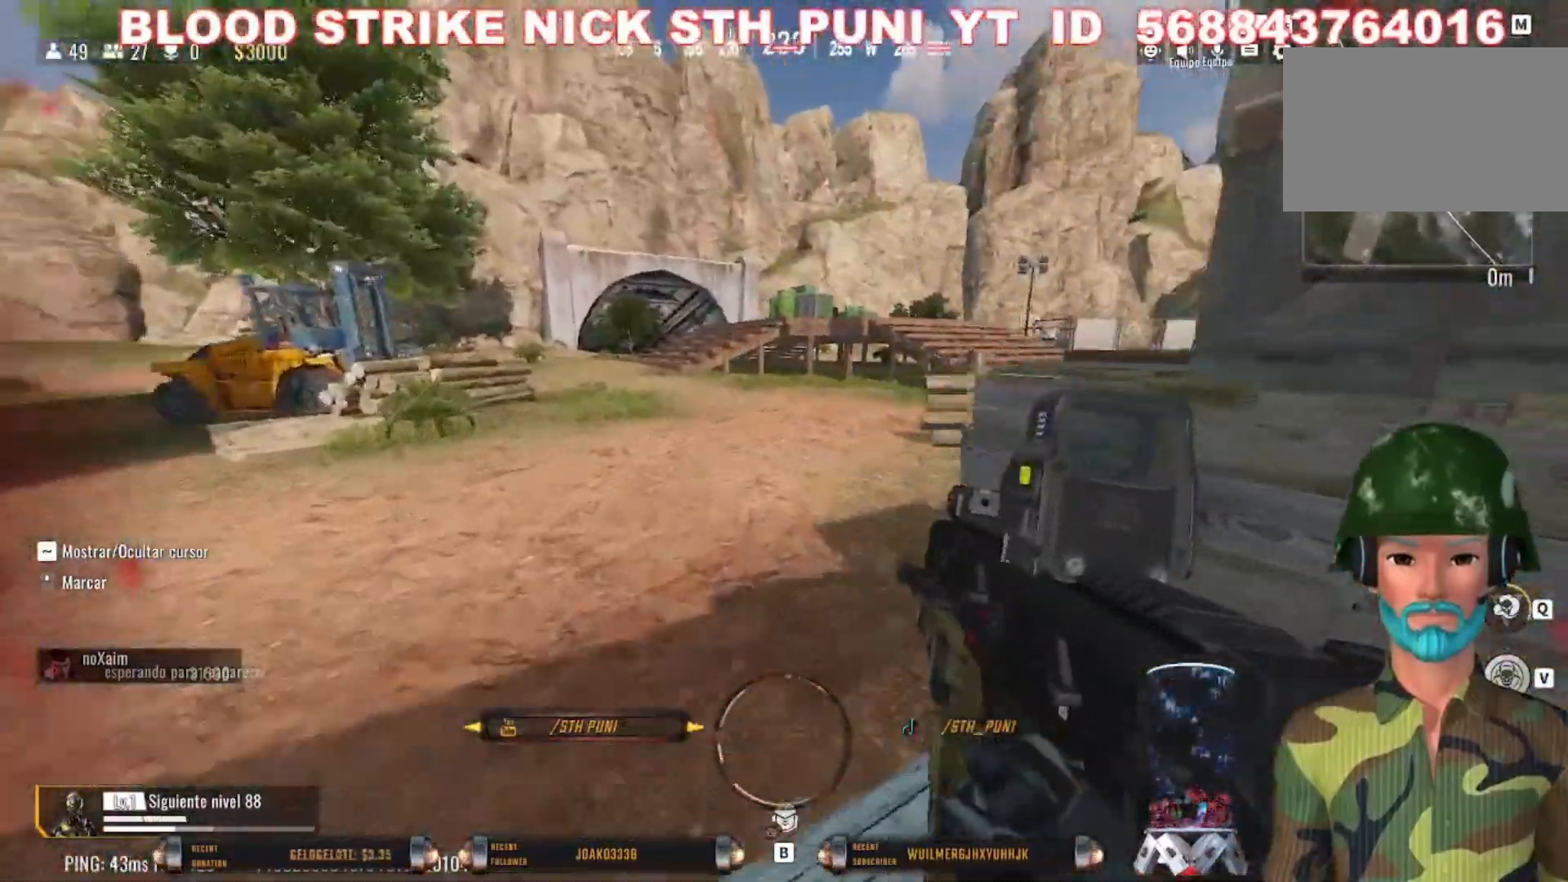
{"keys": ["shift", "w"], "mouse": [], "events": [[167, "shift", "down"], [333, "shift", "up"], [433, "shift", "down"]]}
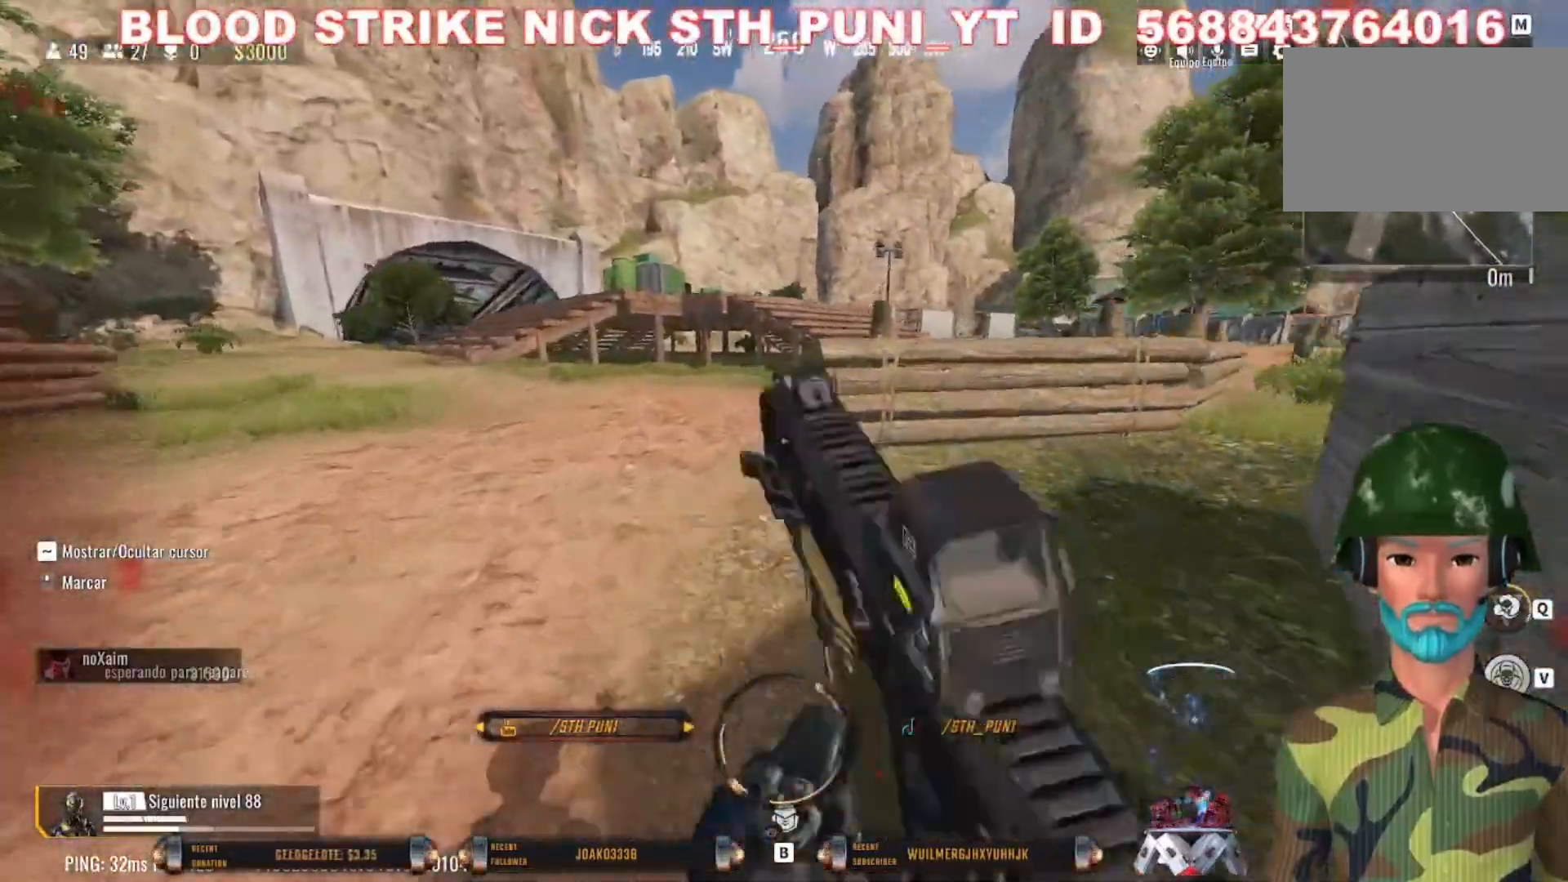
{"keys": ["a", "shift", "w"], "mouse": [], "events": [[67, "shift", "up"], [100, "shift", "down"], [233, "4", "down"], [333, "4", "up"], [467, "a", "down"]]}
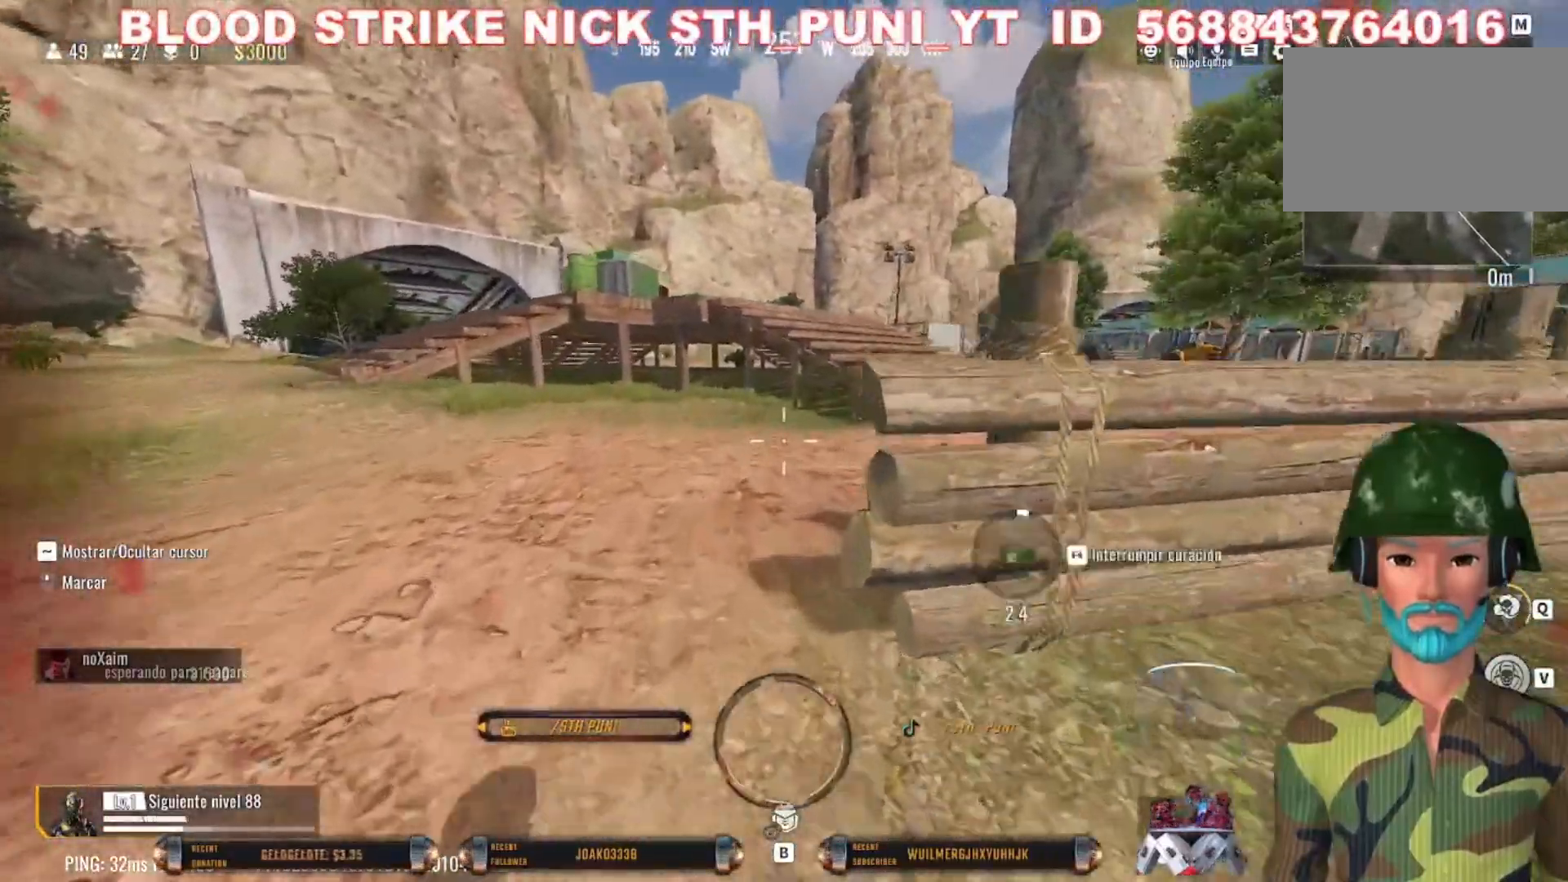
{"keys": ["a", "shift", "w"], "mouse": [], "events": []}
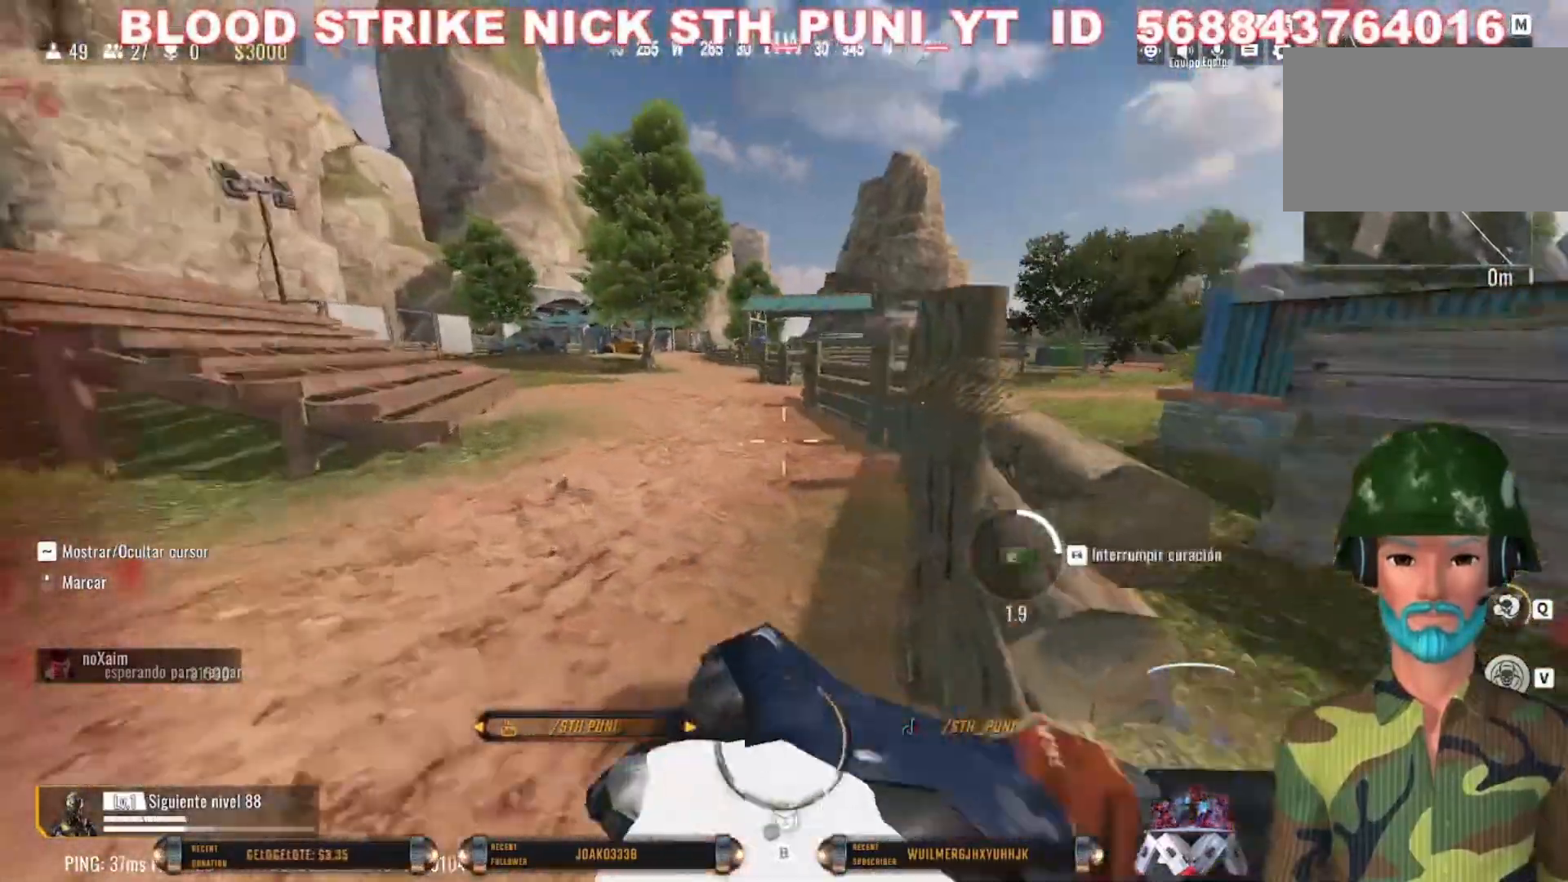
{"keys": ["a", "c", "shift", "w"], "mouse": [], "events": [[367, "c", "down"]]}
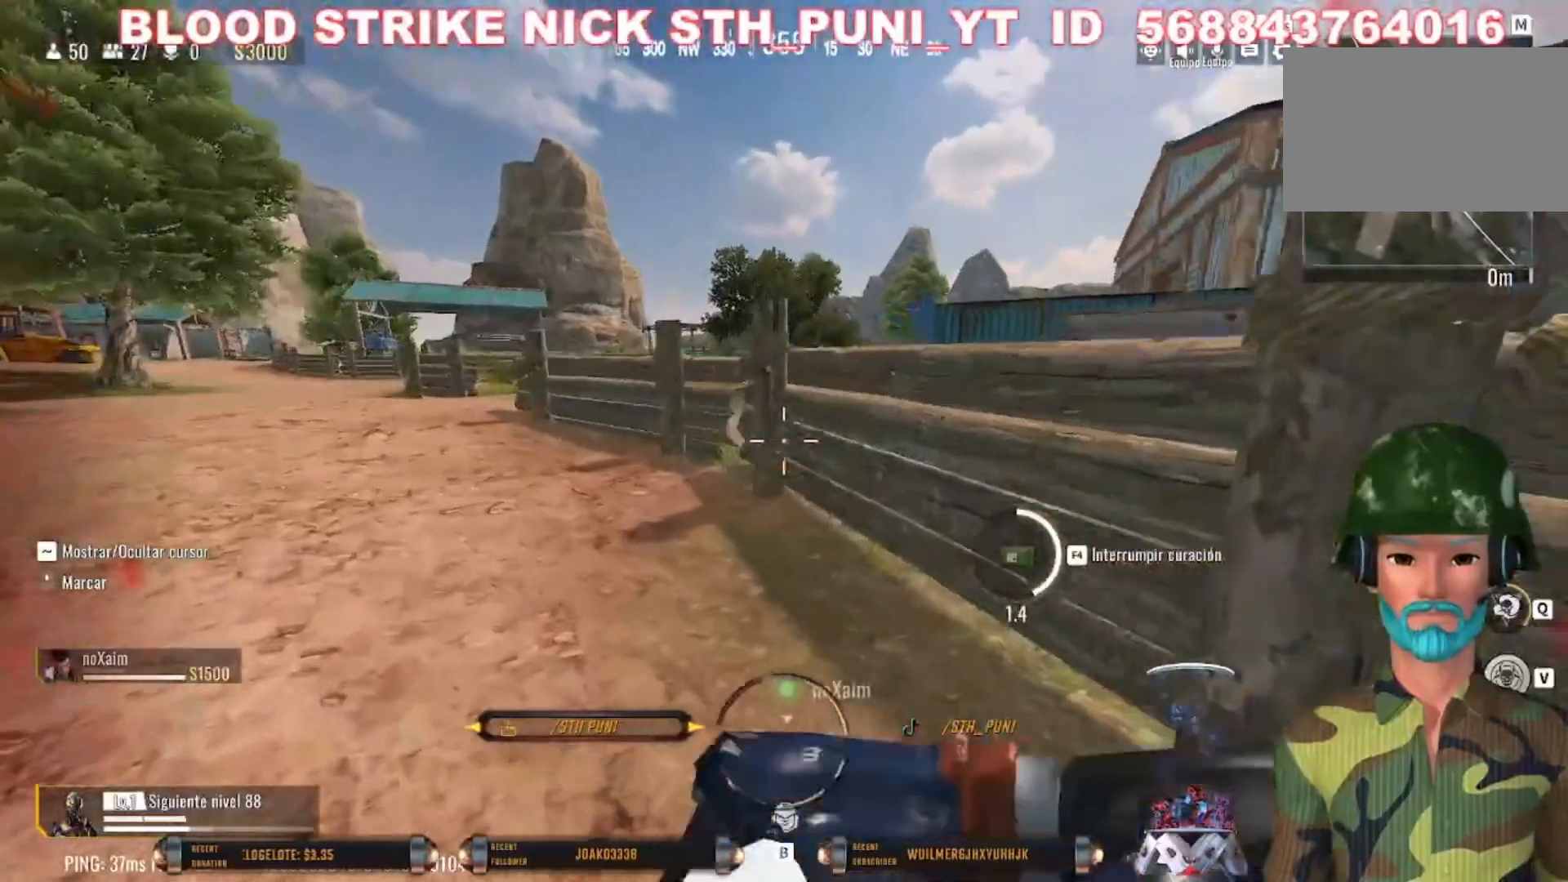
{"keys": ["a"], "mouse": [], "events": [[67, "c", "up"], [333, "shift", "up"], [433, "w", "up"]]}
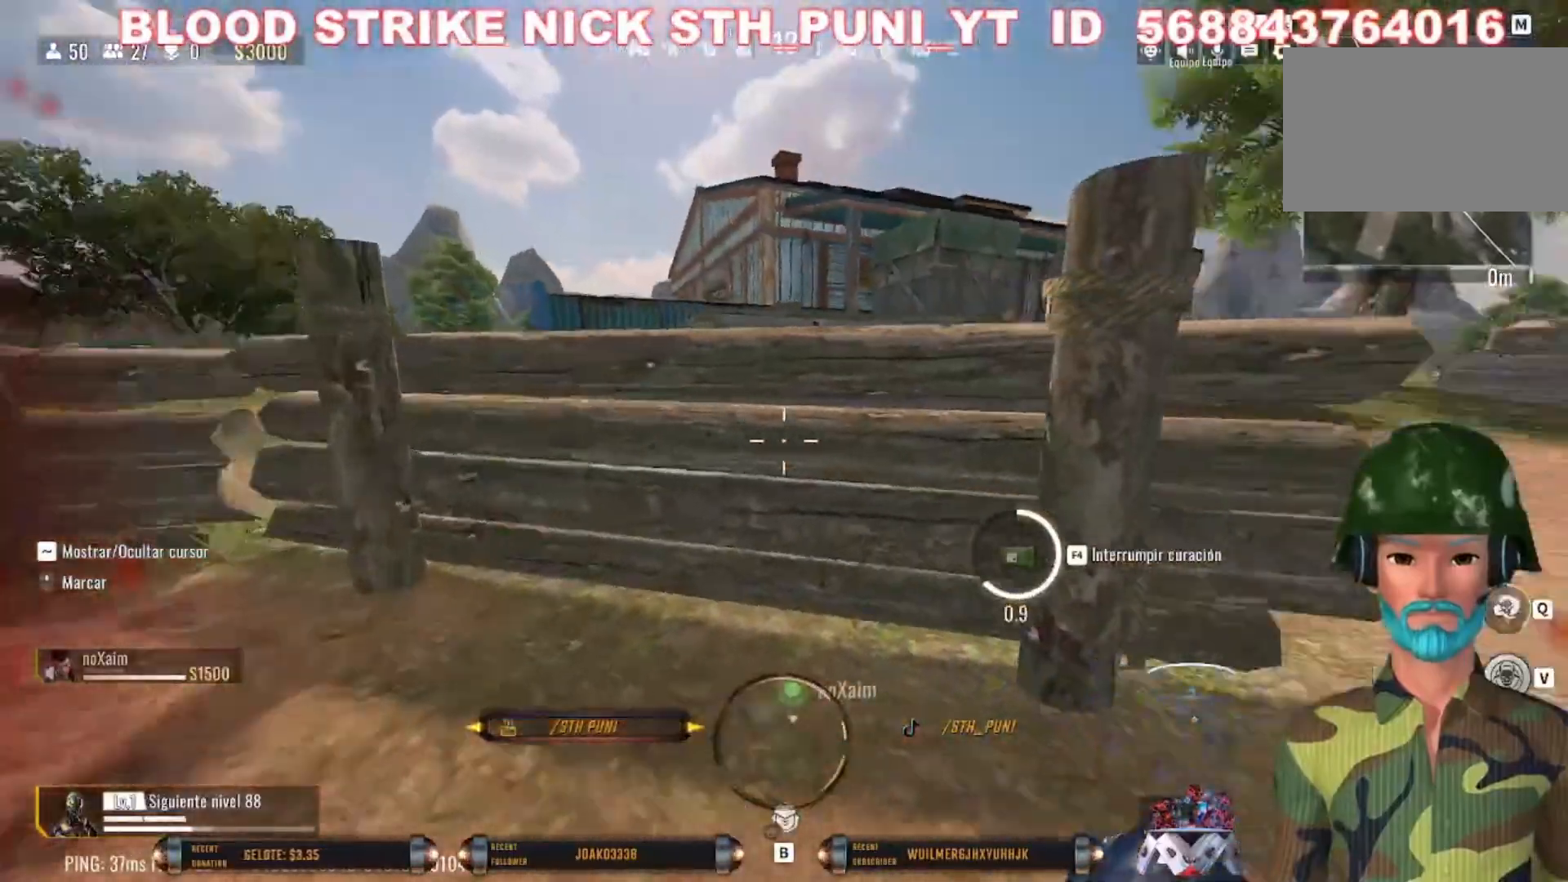
{"keys": ["a"], "mouse": [], "events": []}
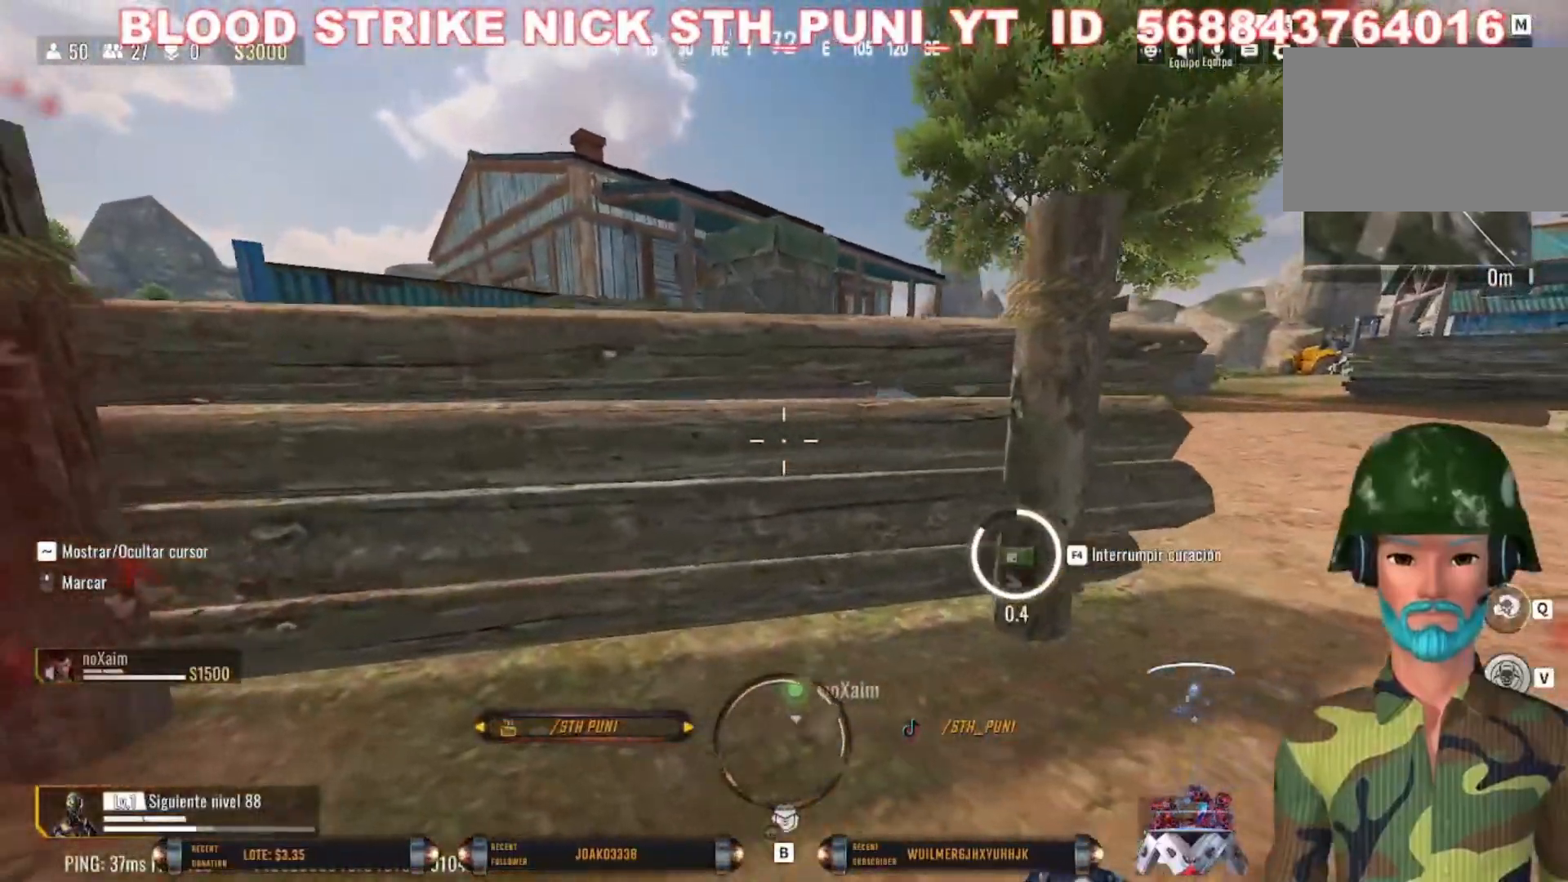
{"keys": ["a"], "mouse": [], "events": []}
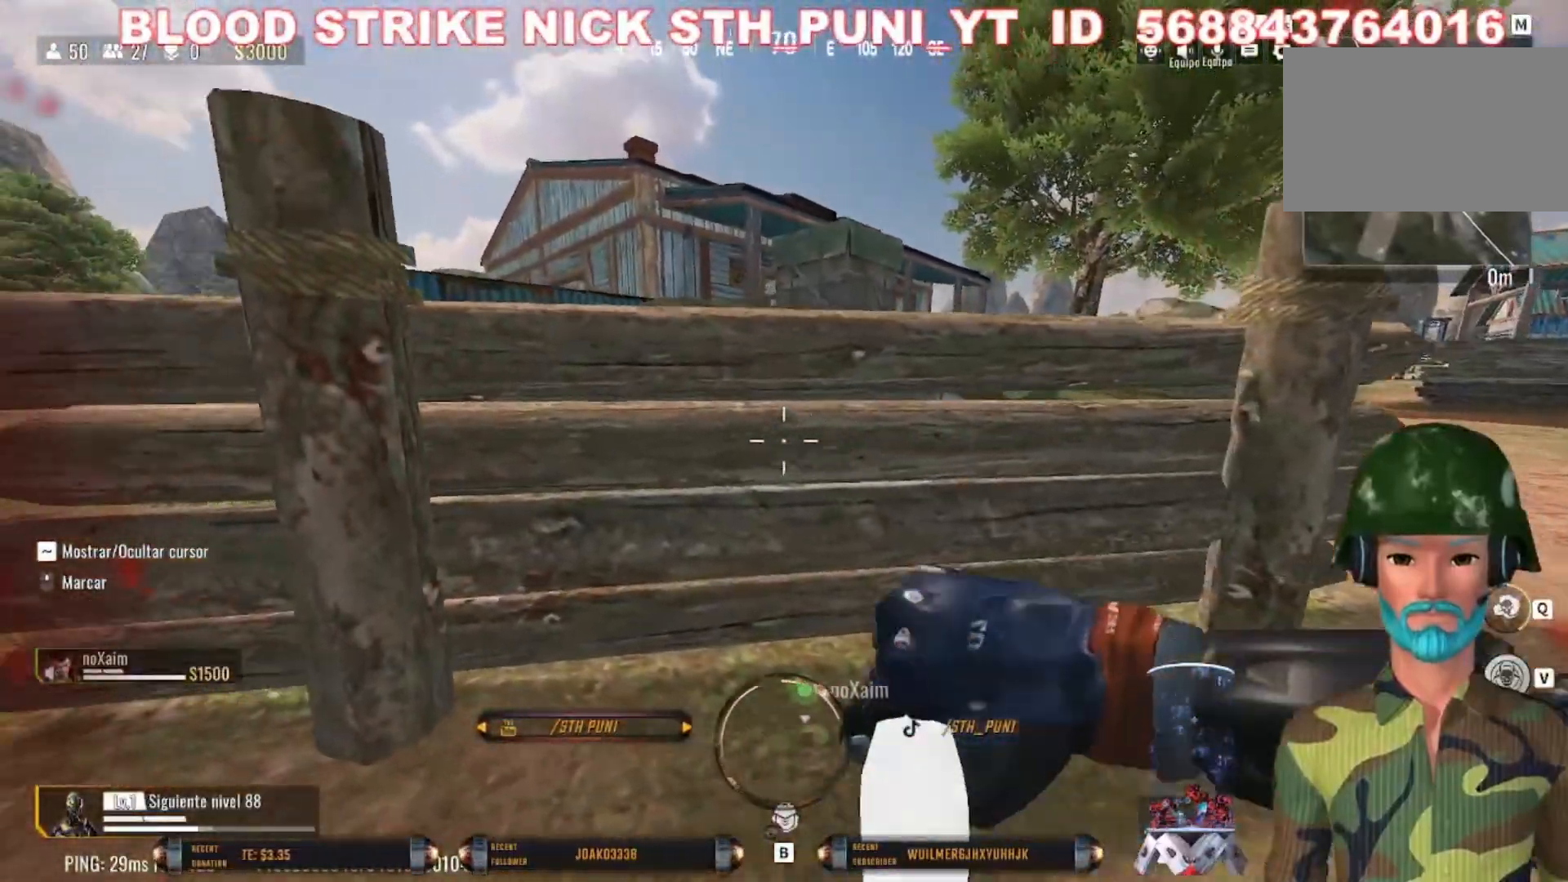
{"keys": ["a"], "mouse": [], "events": []}
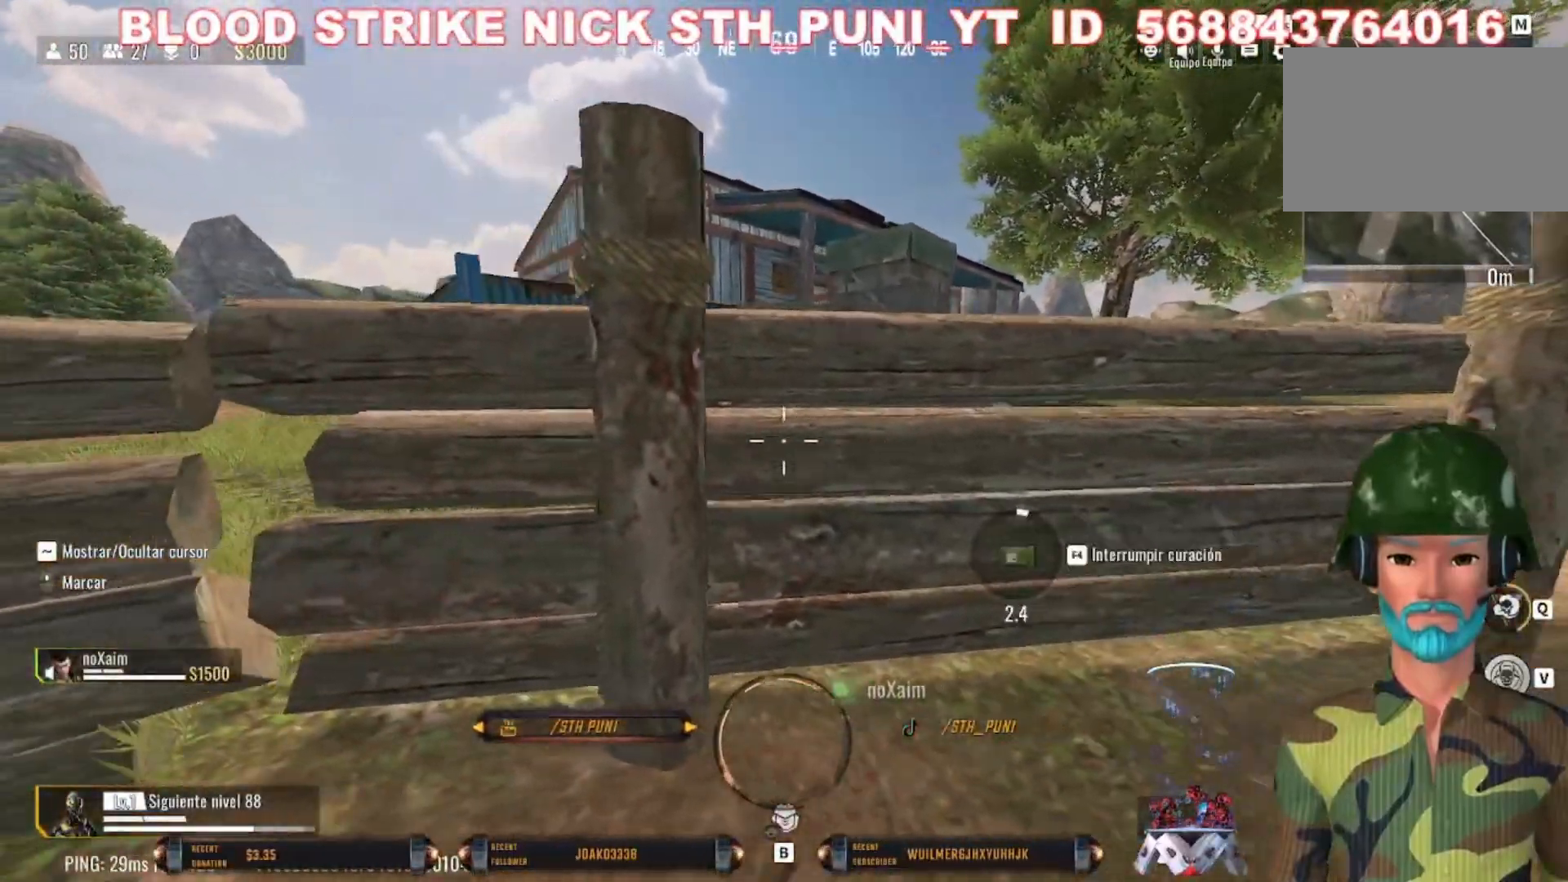
{"keys": ["d"], "mouse": [], "events": [[33, "d", "down"], [67, "w", "down"], [133, "a", "up"], [267, "w", "up"]]}
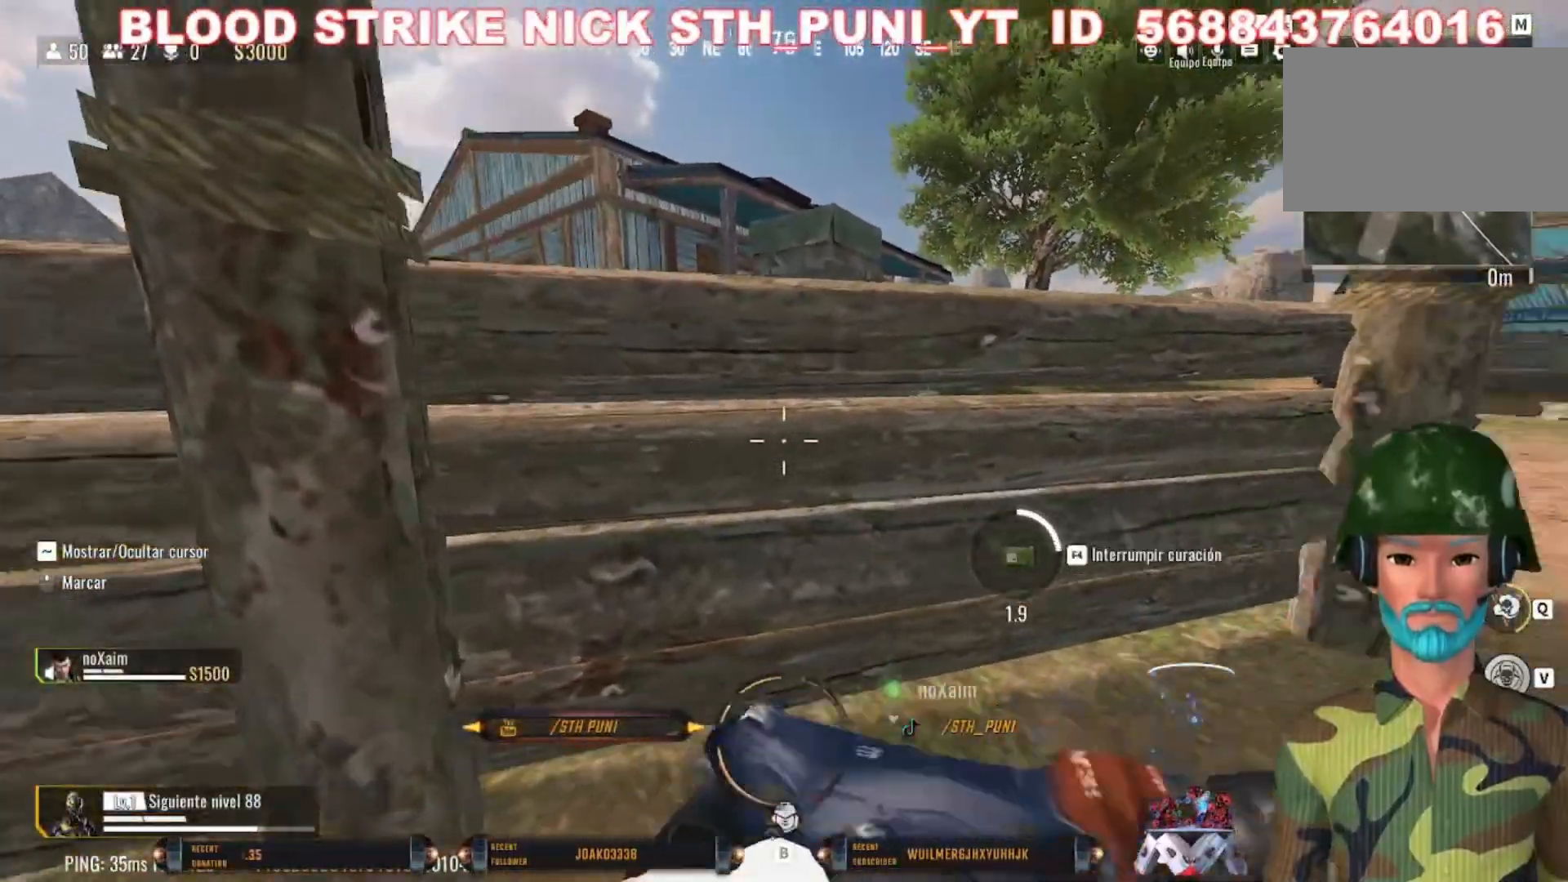
{"keys": ["d"], "mouse": [], "events": [[33, "d", "up"], [233, "d", "down"]]}
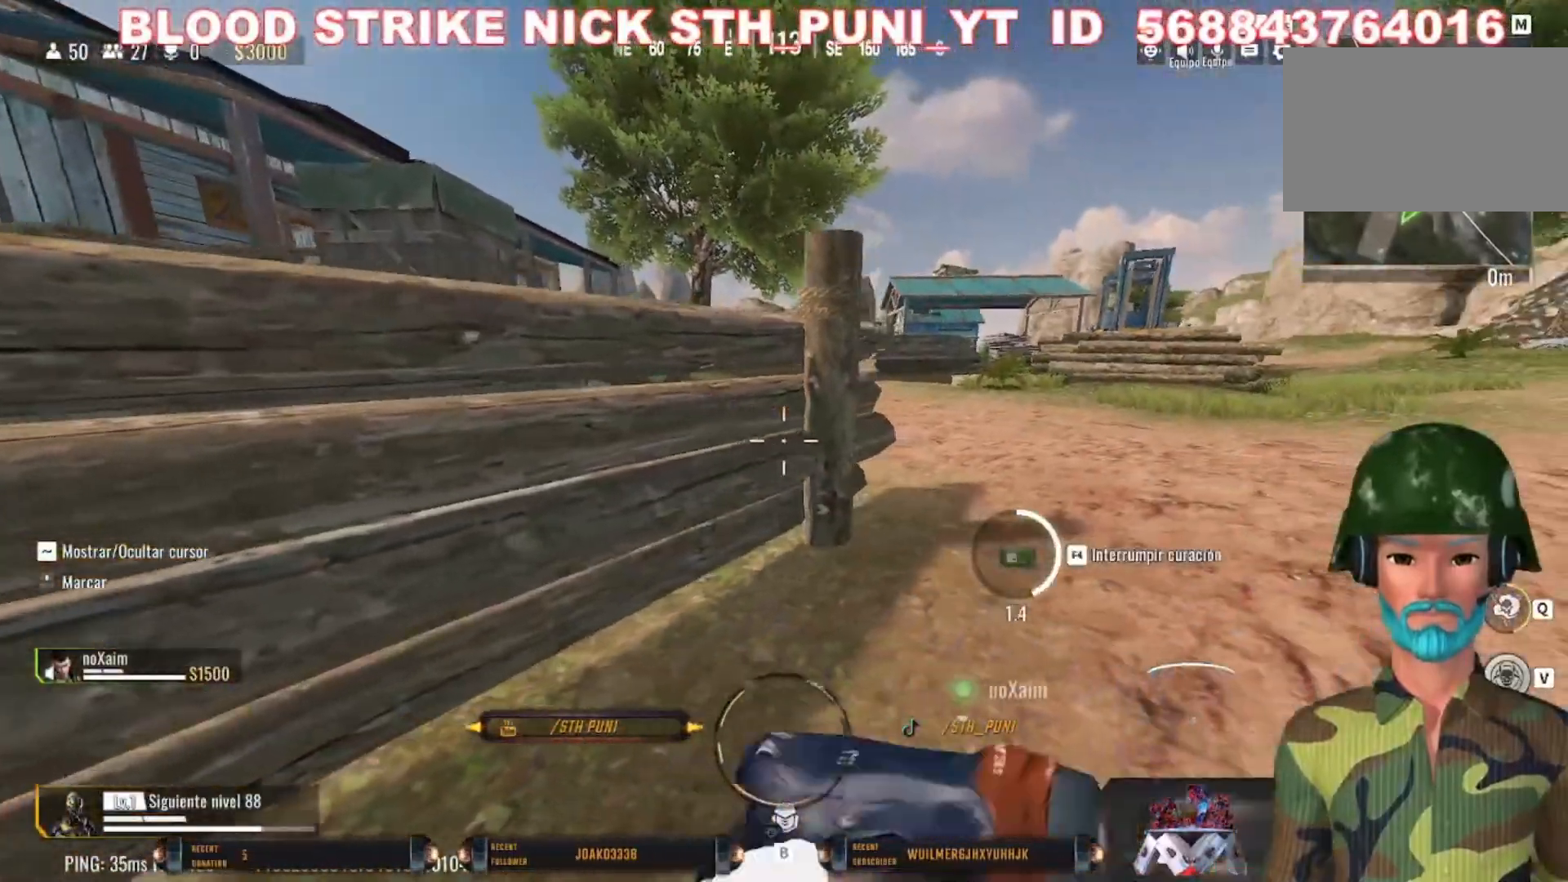
{"keys": ["w"], "mouse": [], "events": [[333, "d", "up"], [433, "w", "down"]]}
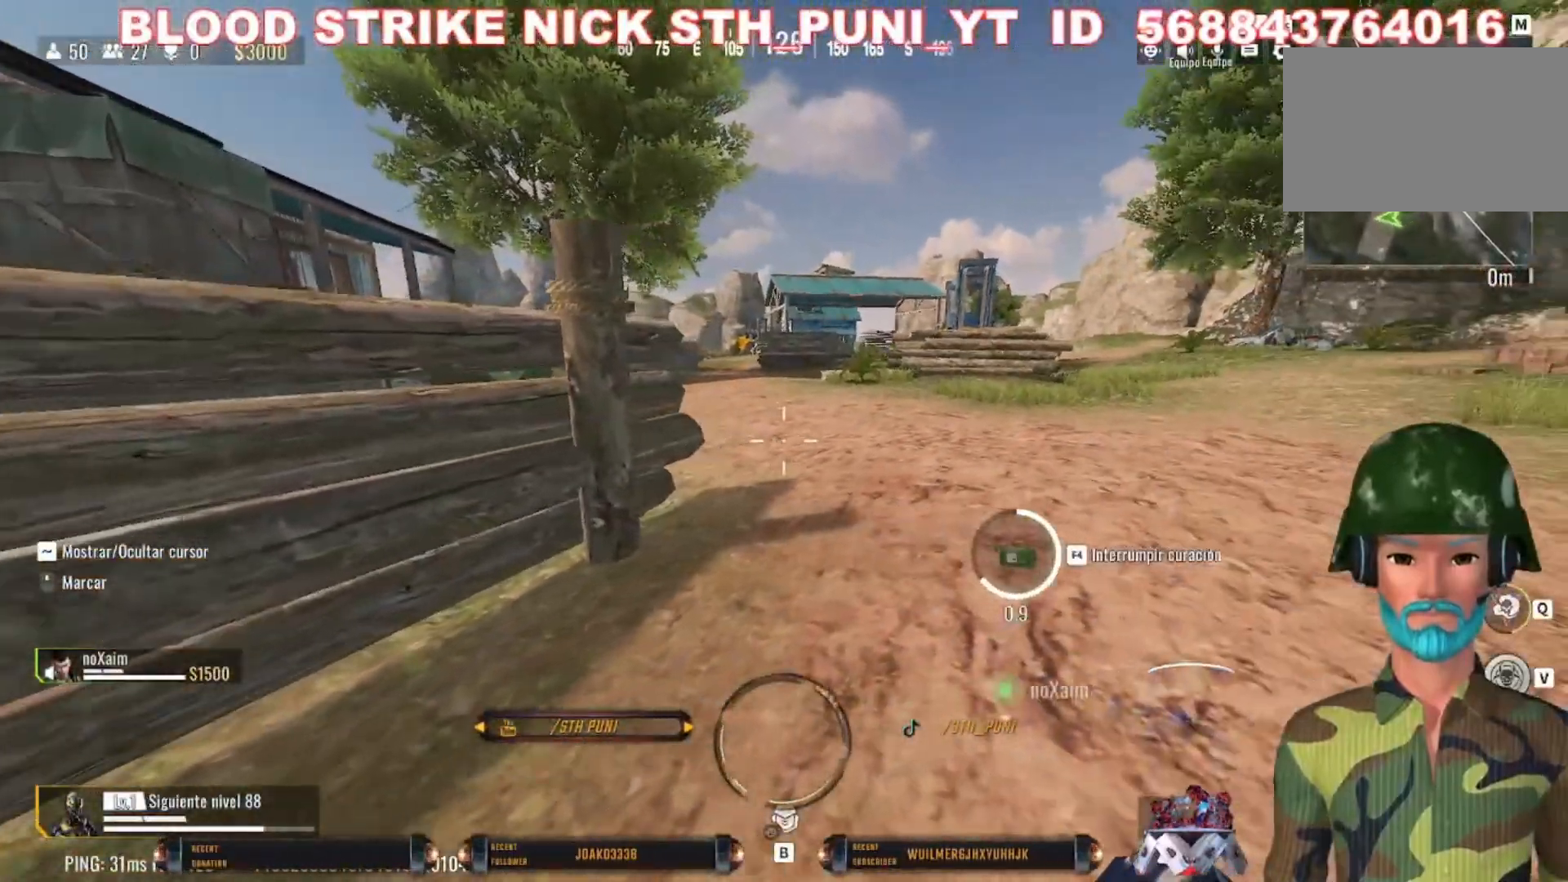
{"keys": ["d"], "mouse": [], "events": [[133, "w", "up"], [200, "d", "down"]]}
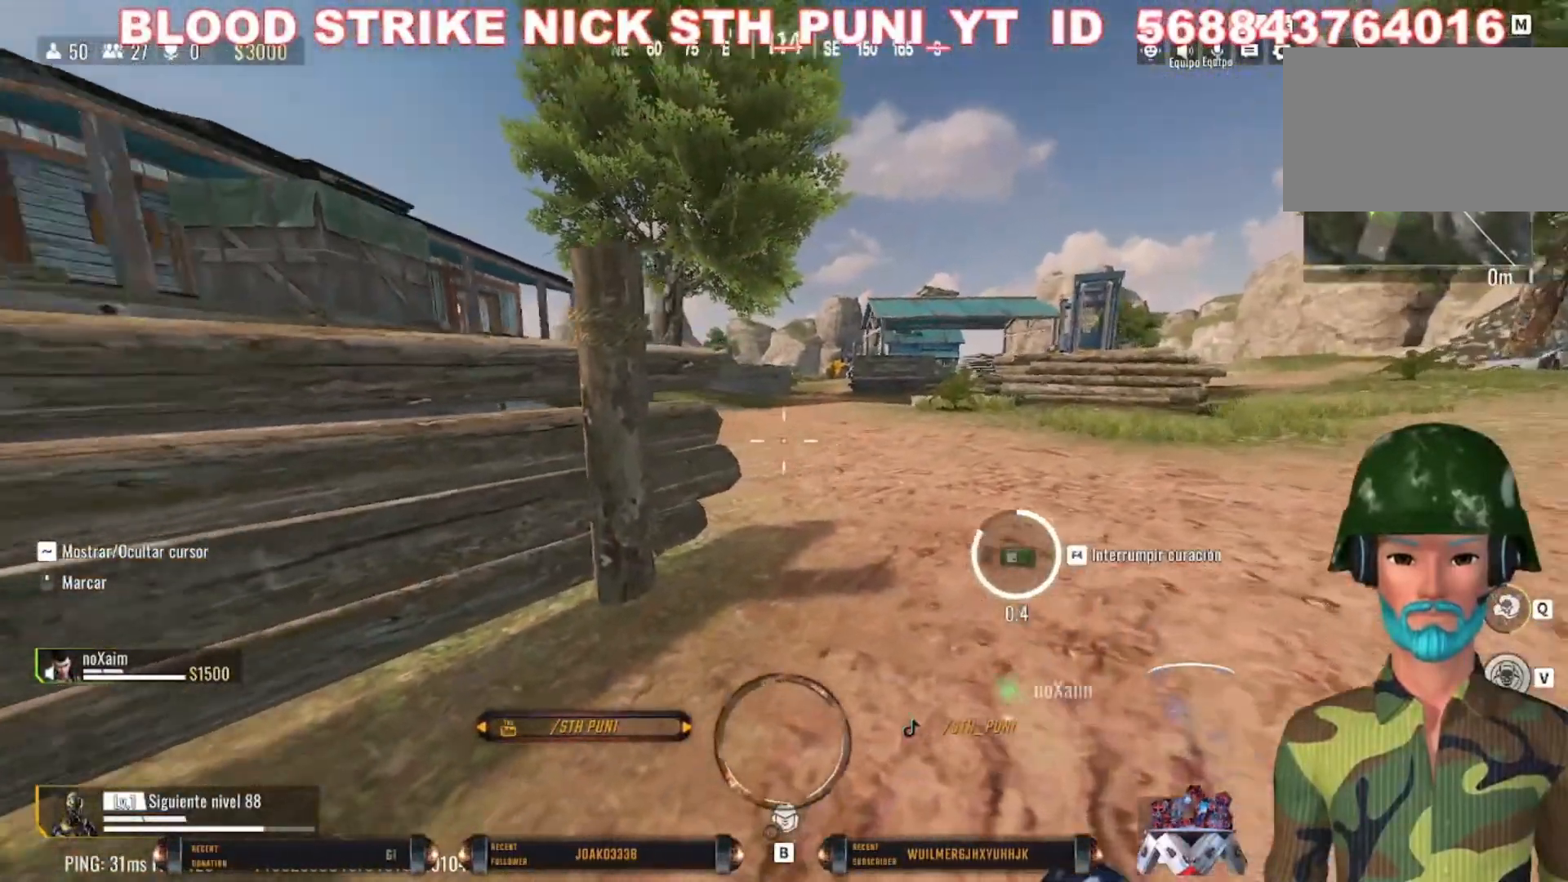
{"keys": ["w"], "mouse": [], "events": [[100, "d", "up"], [467, "w", "down"]]}